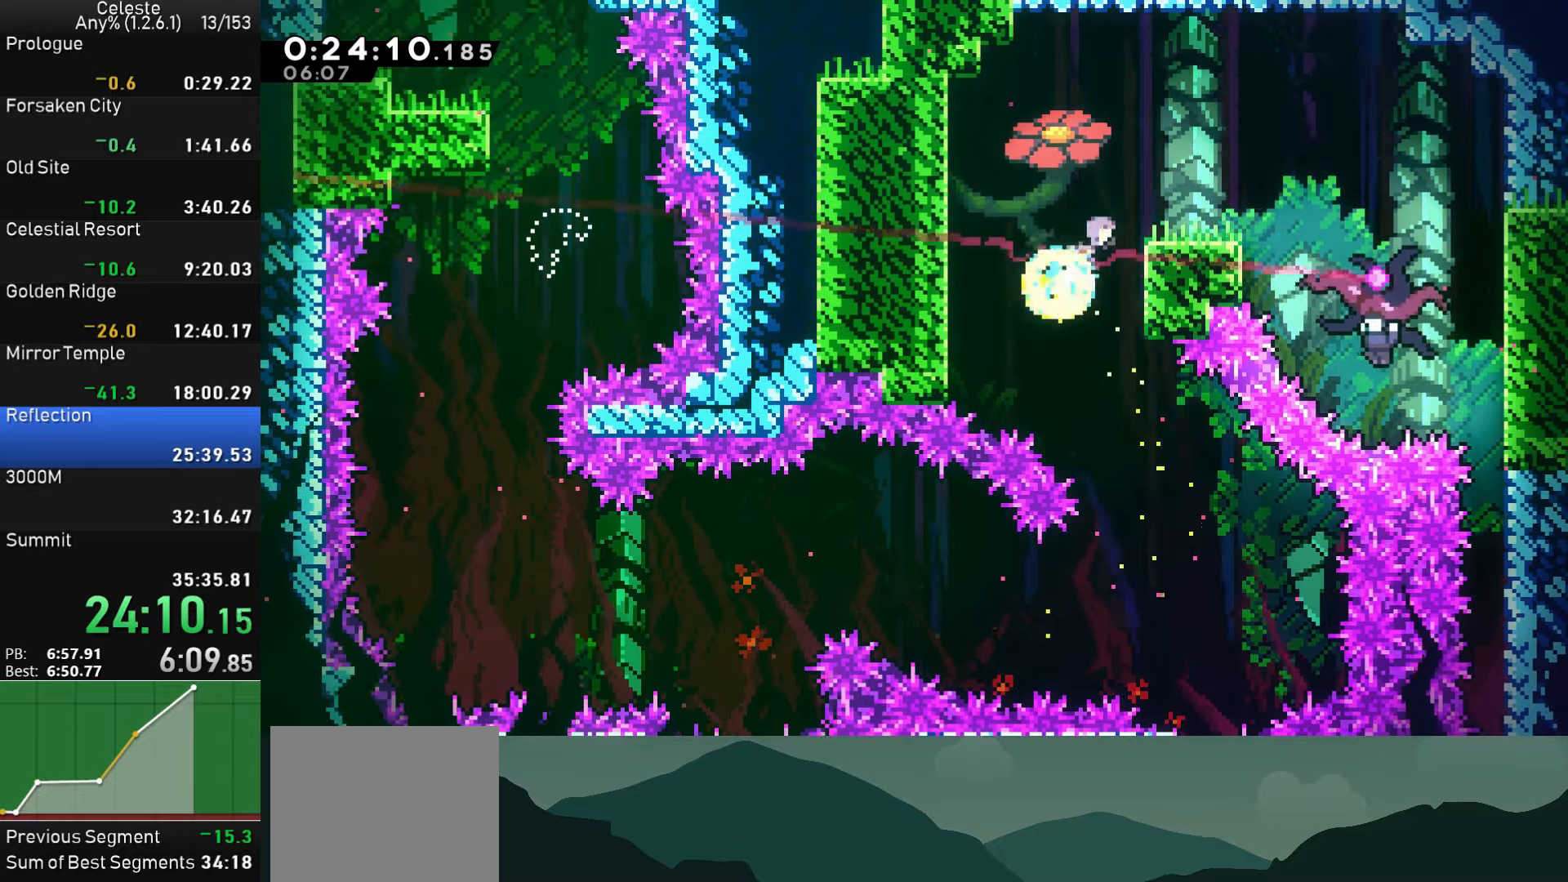
Gameplay with a controller (PlayStation layout); each line is a JSON object with the inputs held at the frame after it. "events" lists button and stick changes between this image and that frame as [ms after this image, input, new state], when the widget could be followed in between. Not read: right_stick.
{"buttons": ["DPAD_RIGHT"], "left_stick": "center", "events": [[50, "SQUARE", "up"], [267, "DPAD_UP", "up"]]}
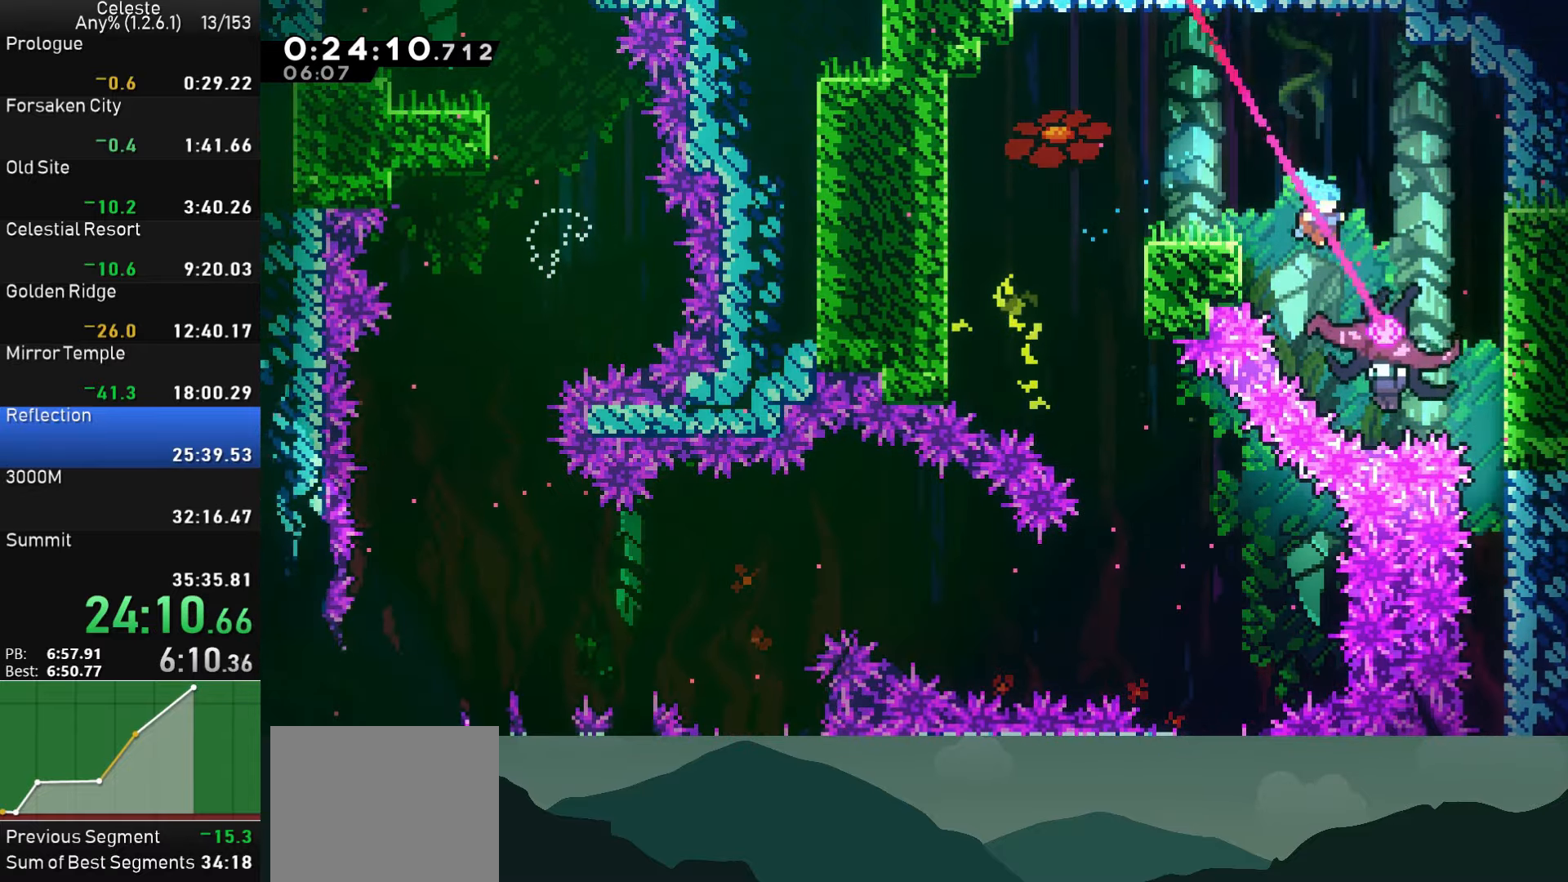
{"buttons": ["DPAD_DOWN"], "left_stick": "center", "events": [[184, "DPAD_RIGHT", "up"], [250, "DPAD_DOWN", "down"]]}
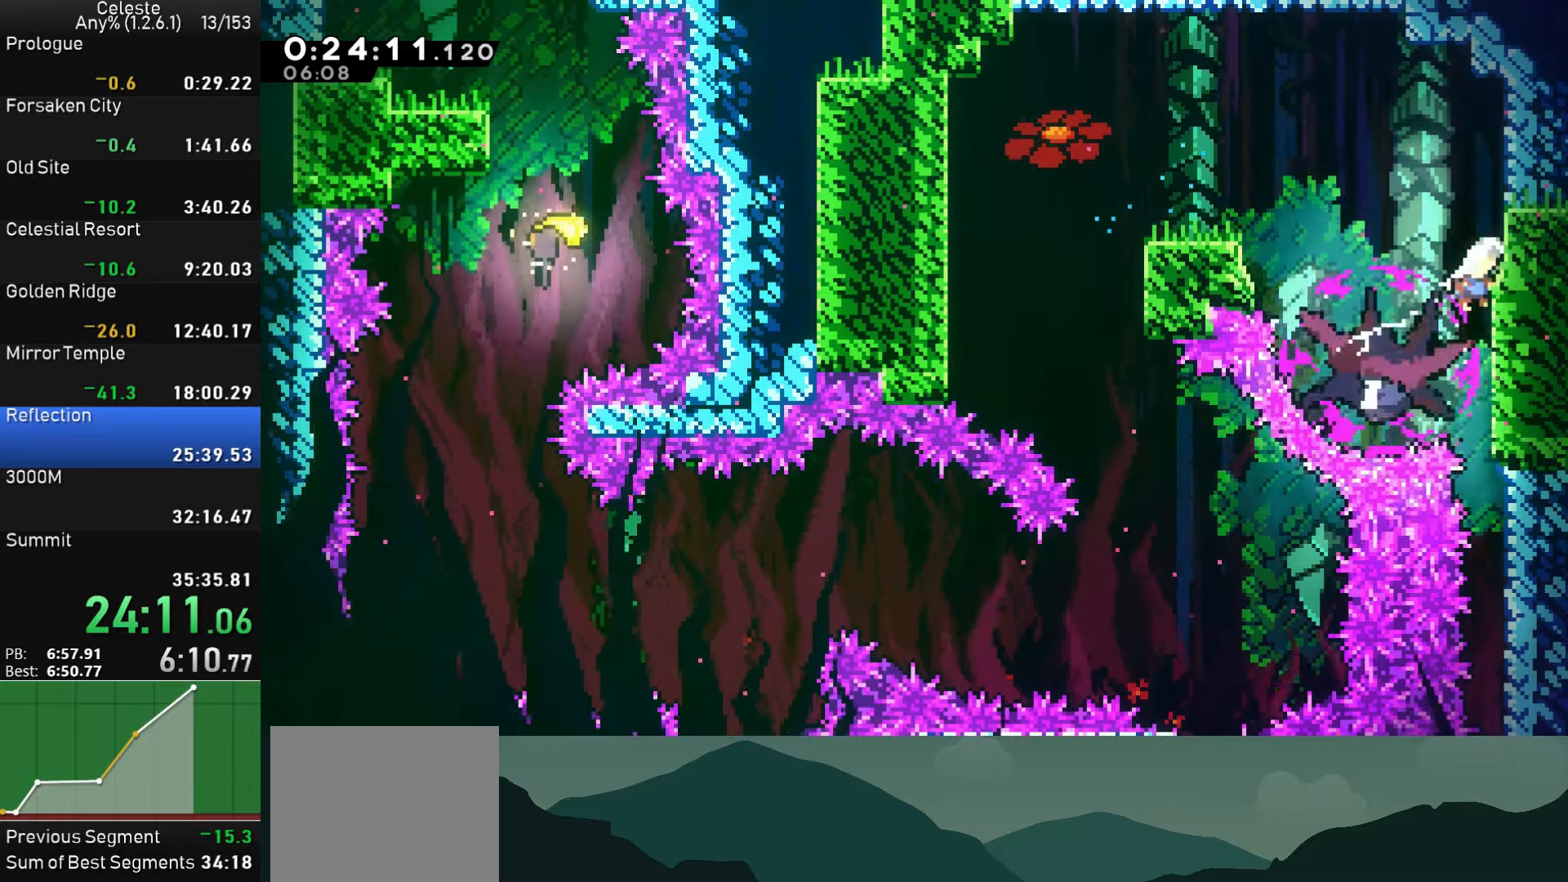
{"buttons": ["DPAD_DOWN"], "left_stick": "center", "events": []}
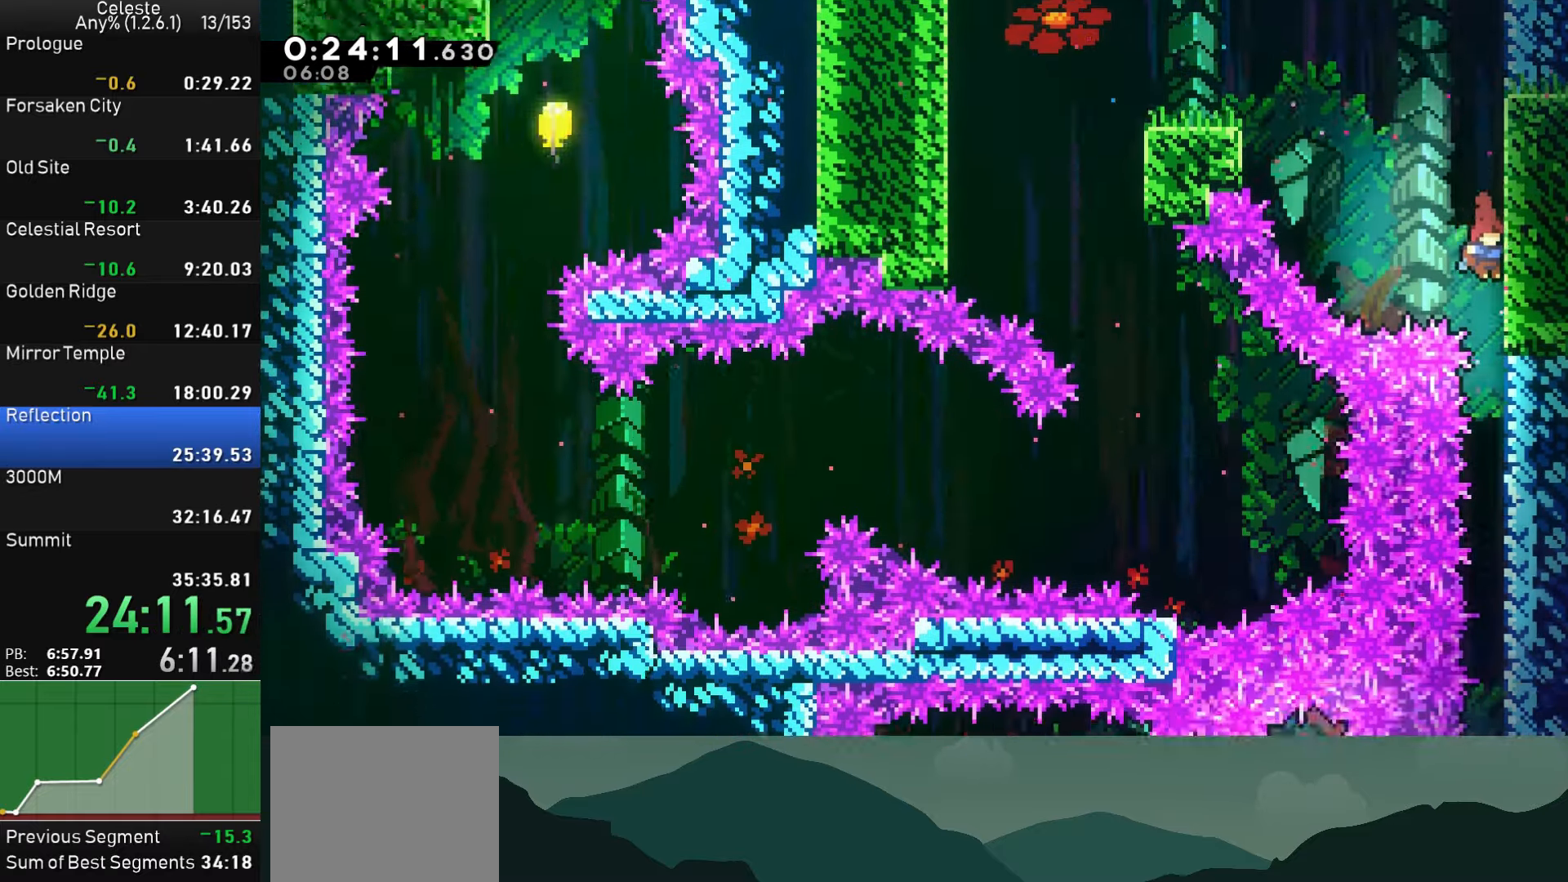
{"buttons": ["DPAD_DOWN"], "left_stick": "center", "events": []}
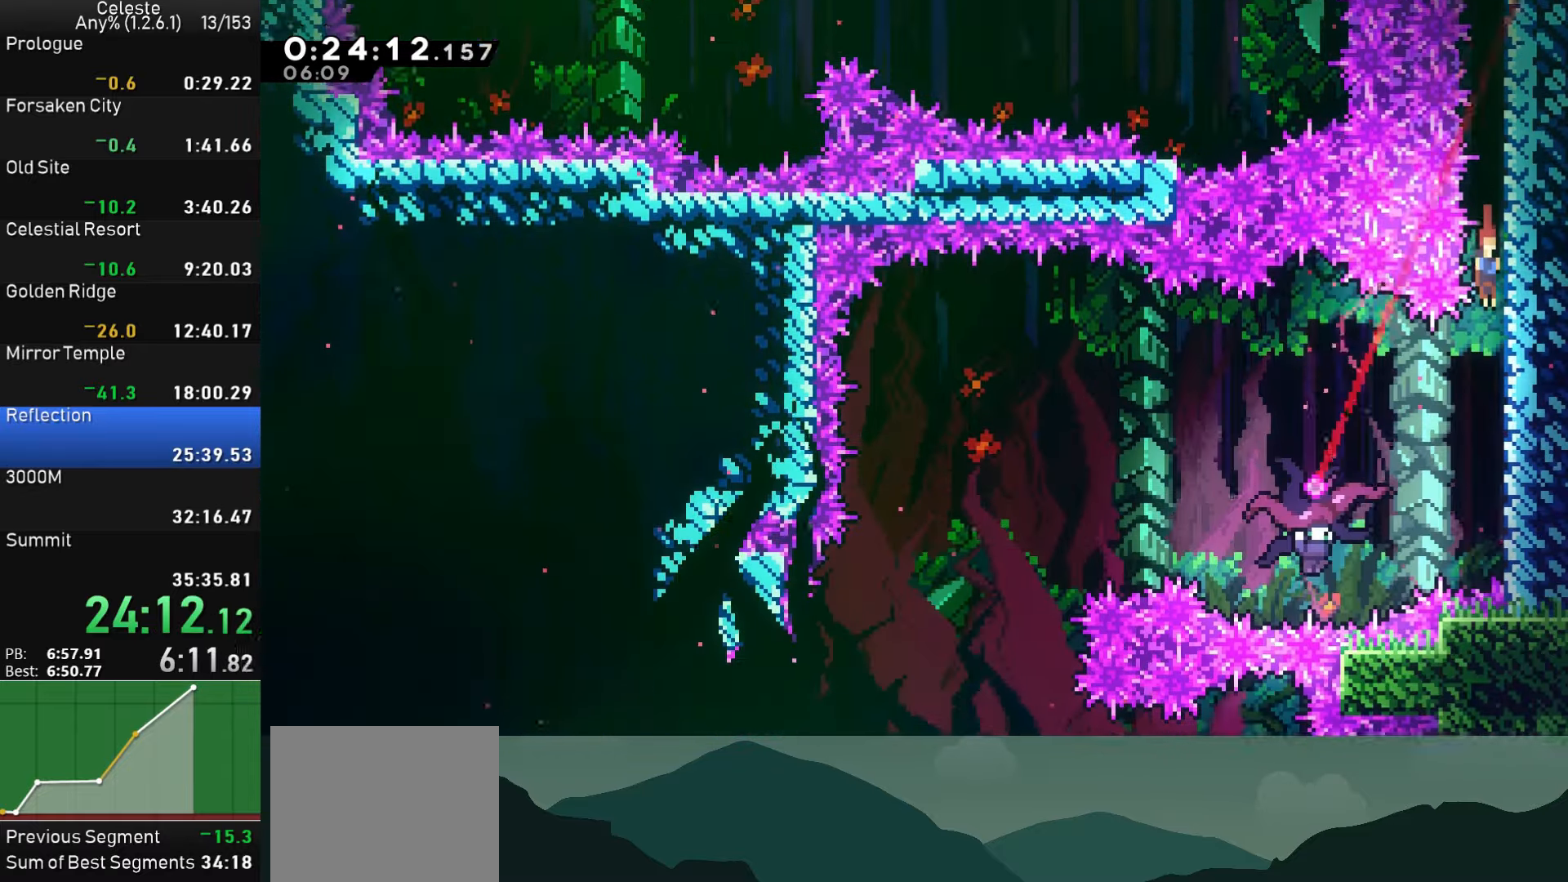
{"buttons": ["DPAD_LEFT"], "left_stick": "center", "events": [[100, "DPAD_LEFT", "down"], [134, "DPAD_DOWN", "up"], [217, "SQUARE", "down"], [400, "SQUARE", "up"]]}
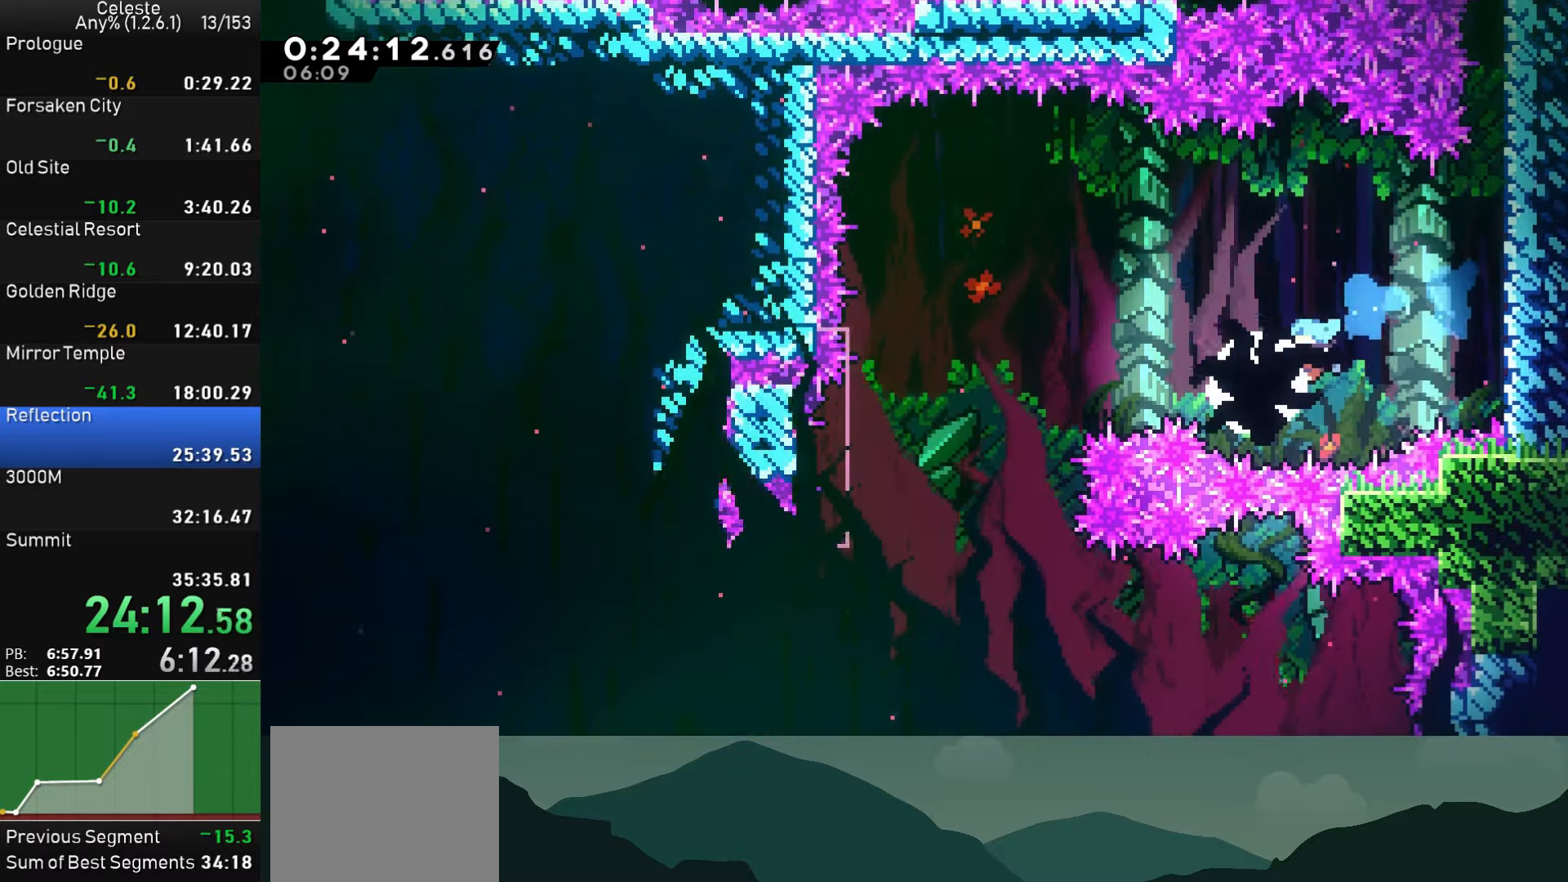
{"buttons": [], "left_stick": "center", "events": [[450, "DPAD_LEFT", "up"]]}
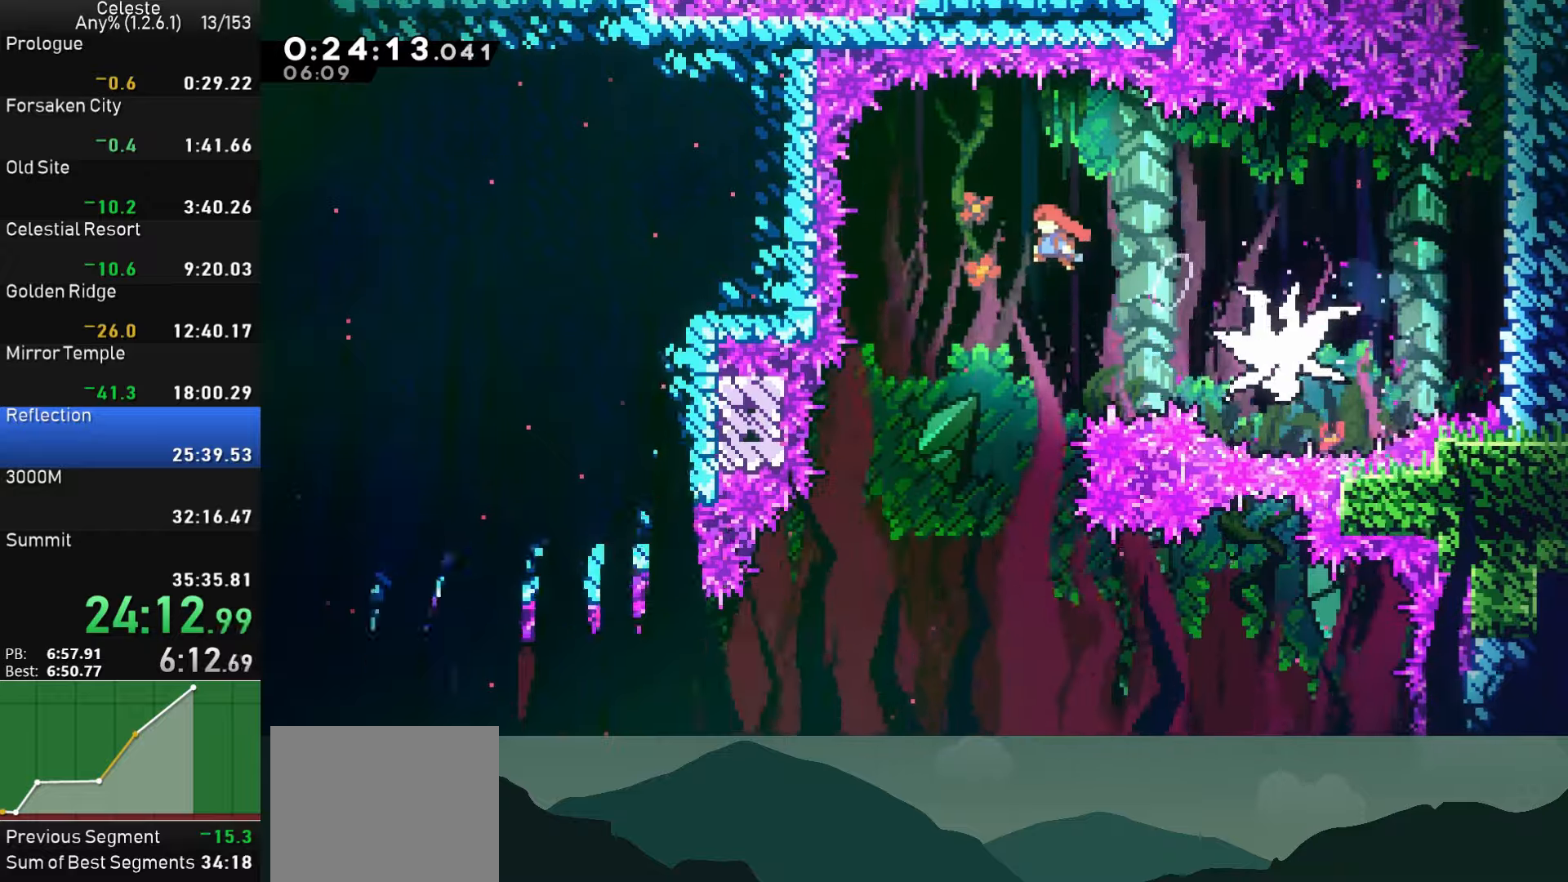
{"buttons": ["DPAD_DOWN", "DPAD_RIGHT"], "left_stick": "center", "events": [[33, "DPAD_DOWN", "down"], [400, "DPAD_RIGHT", "down"]]}
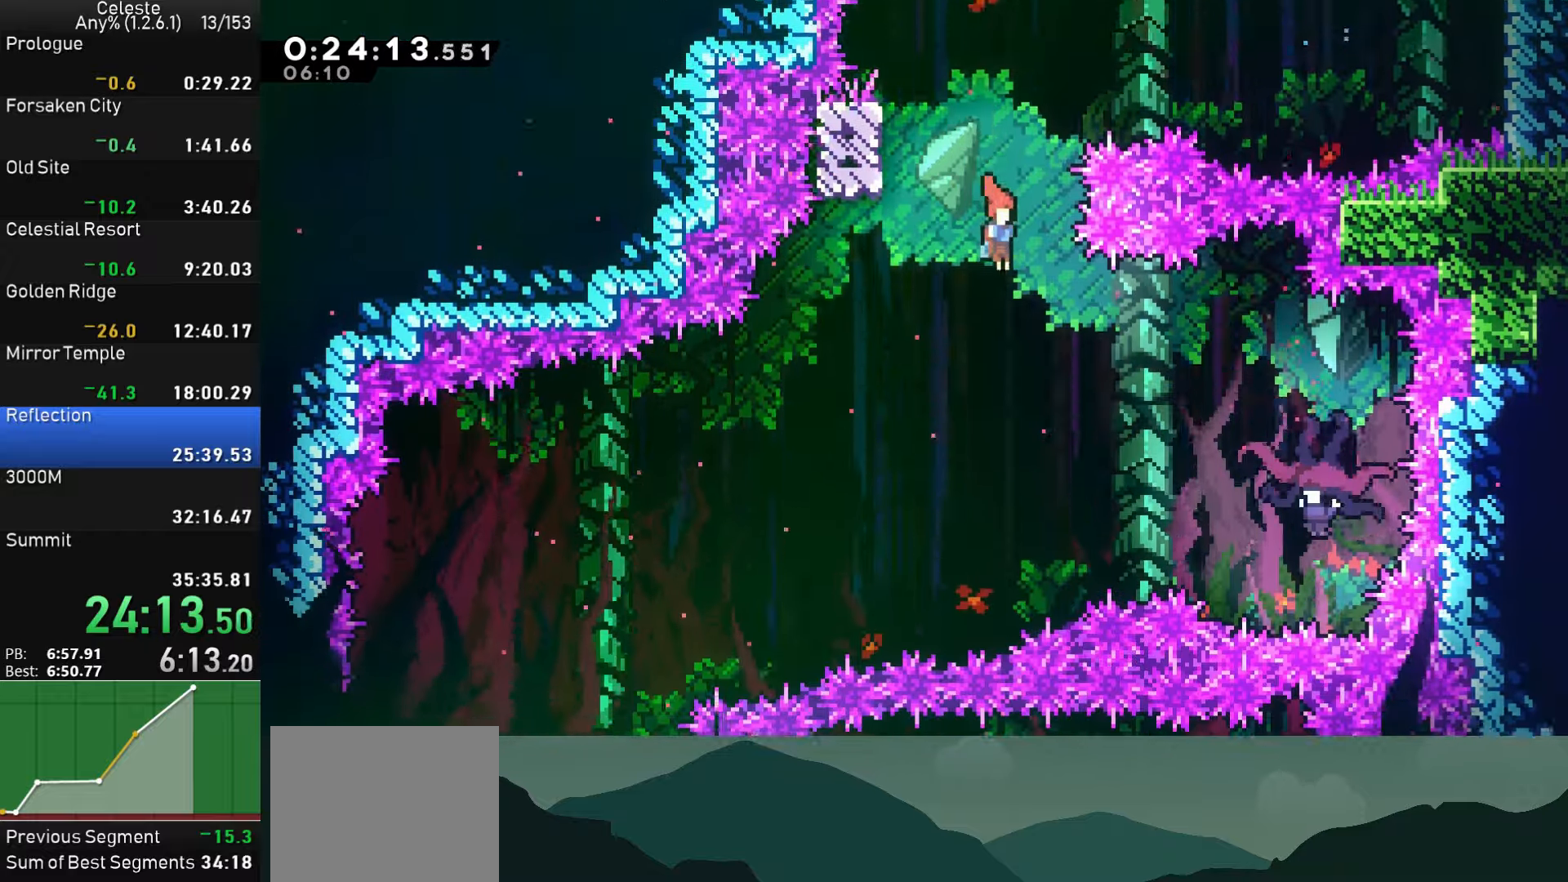
{"buttons": ["DPAD_LEFT"], "left_stick": "center", "events": [[133, "DPAD_DOWN", "up"], [250, "SQUARE", "down"], [416, "DPAD_RIGHT", "up"], [450, "SQUARE", "up"], [500, "DPAD_LEFT", "down"]]}
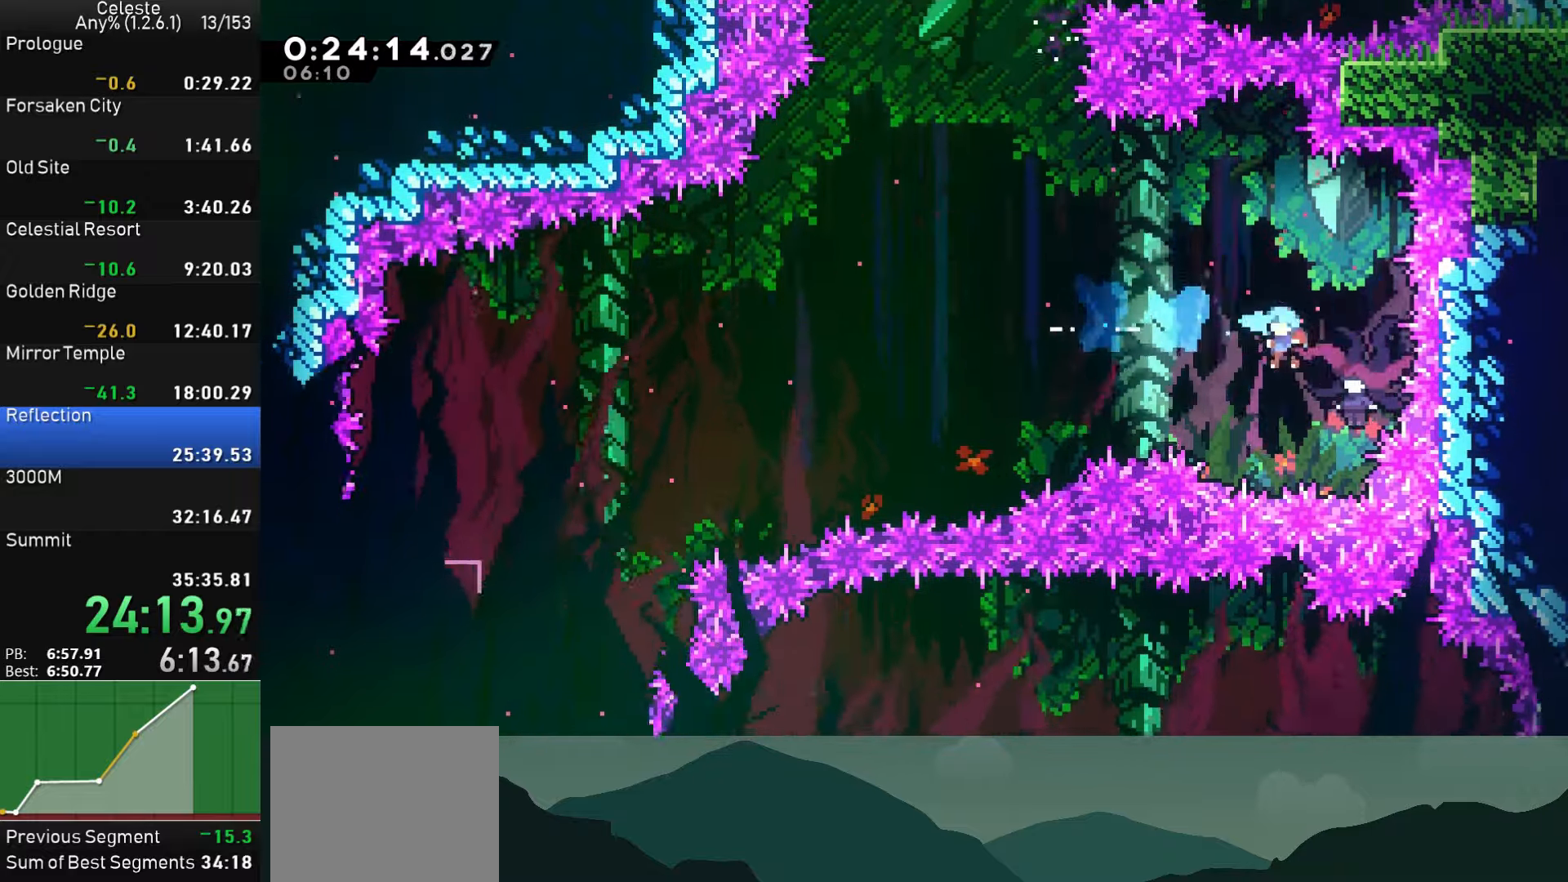
{"buttons": ["DPAD_LEFT"], "left_stick": "center", "events": []}
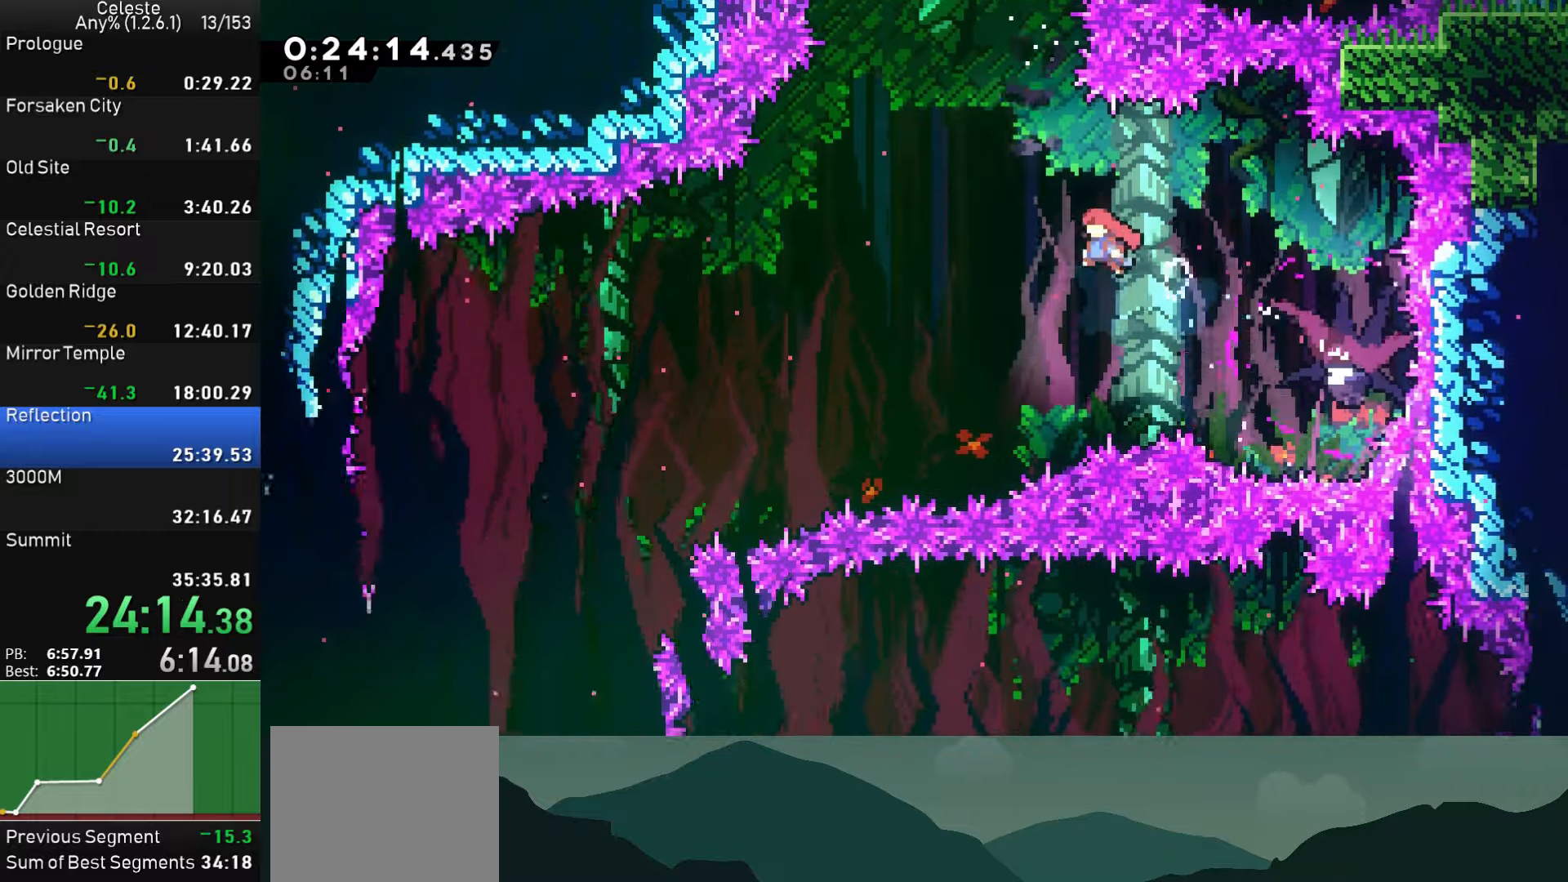
{"buttons": ["SQUARE", "DPAD_LEFT"], "left_stick": "center", "events": [[500, "SQUARE", "down"]]}
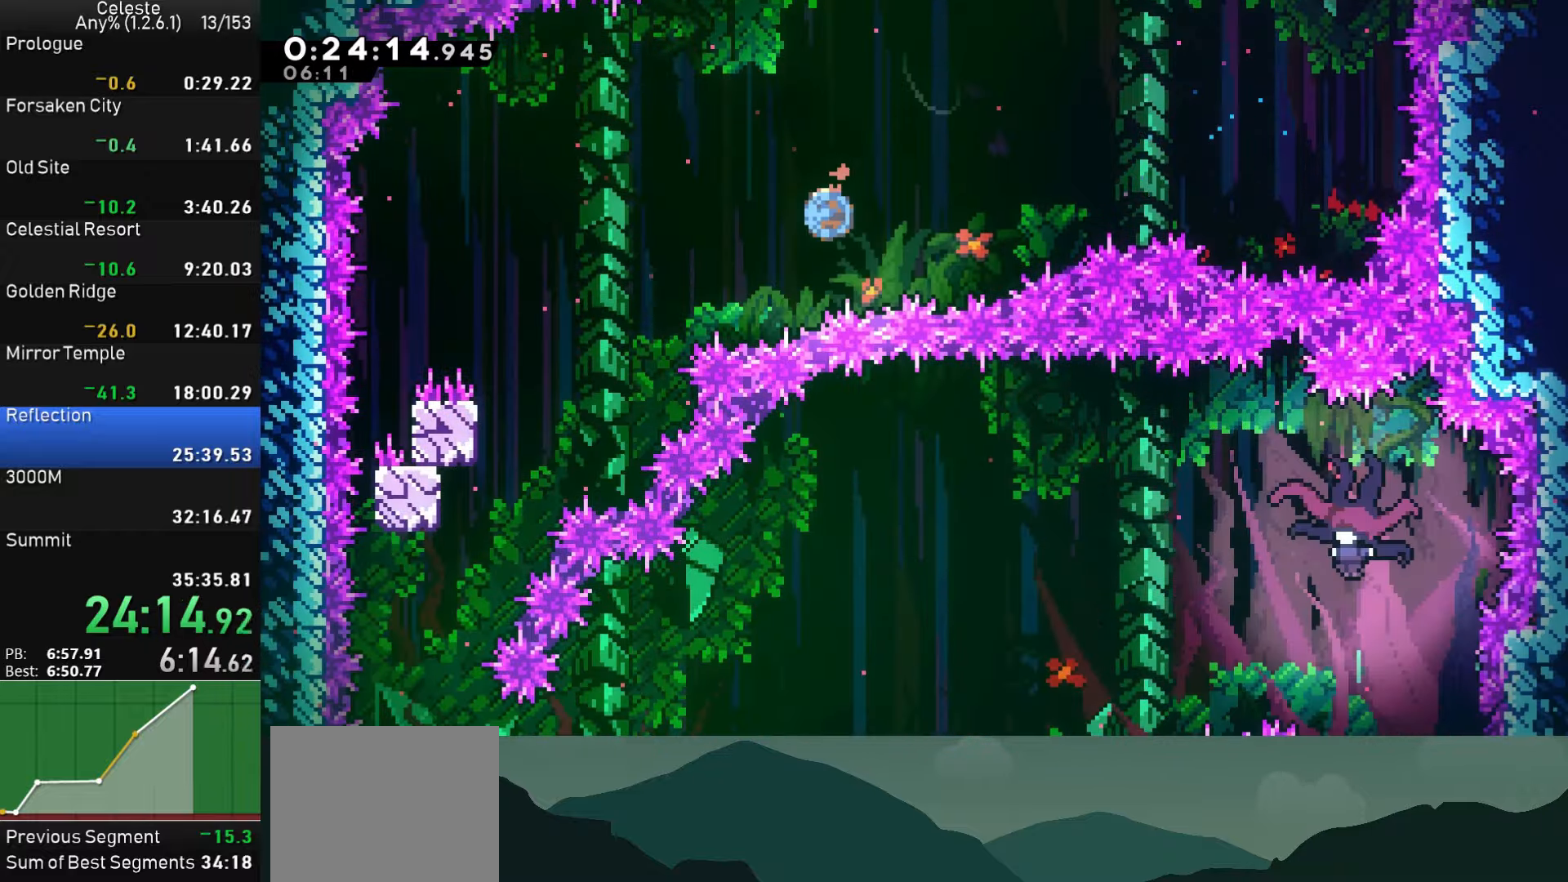
{"buttons": ["DPAD_LEFT"], "left_stick": "center", "events": [[316, "SQUARE", "up"]]}
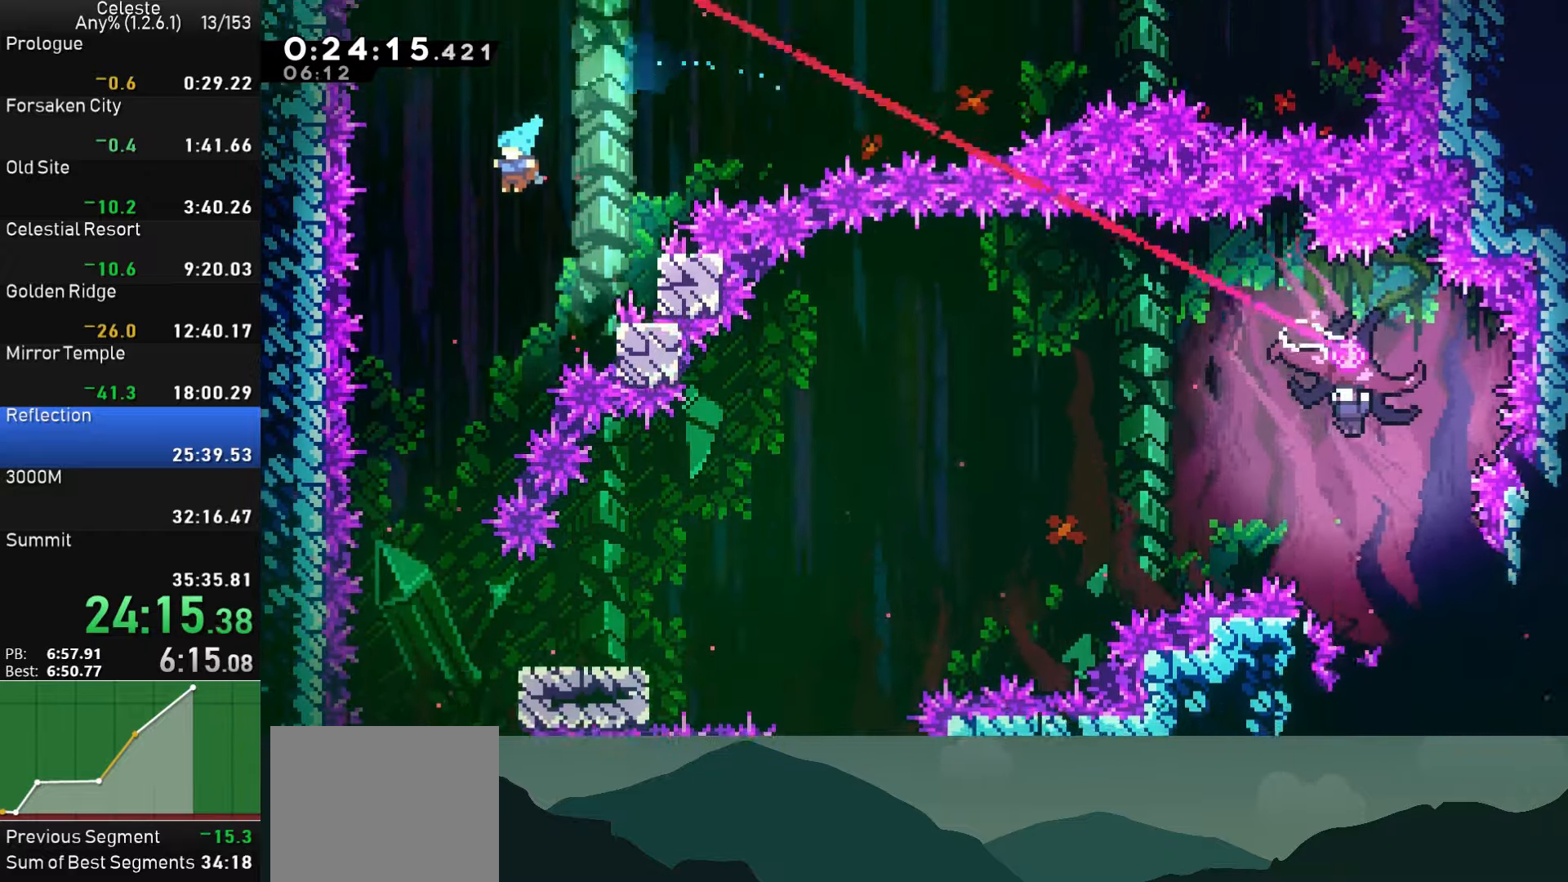
{"buttons": ["DPAD_DOWN"], "left_stick": "center", "events": [[183, "DPAD_DOWN", "down"], [200, "DPAD_LEFT", "up"]]}
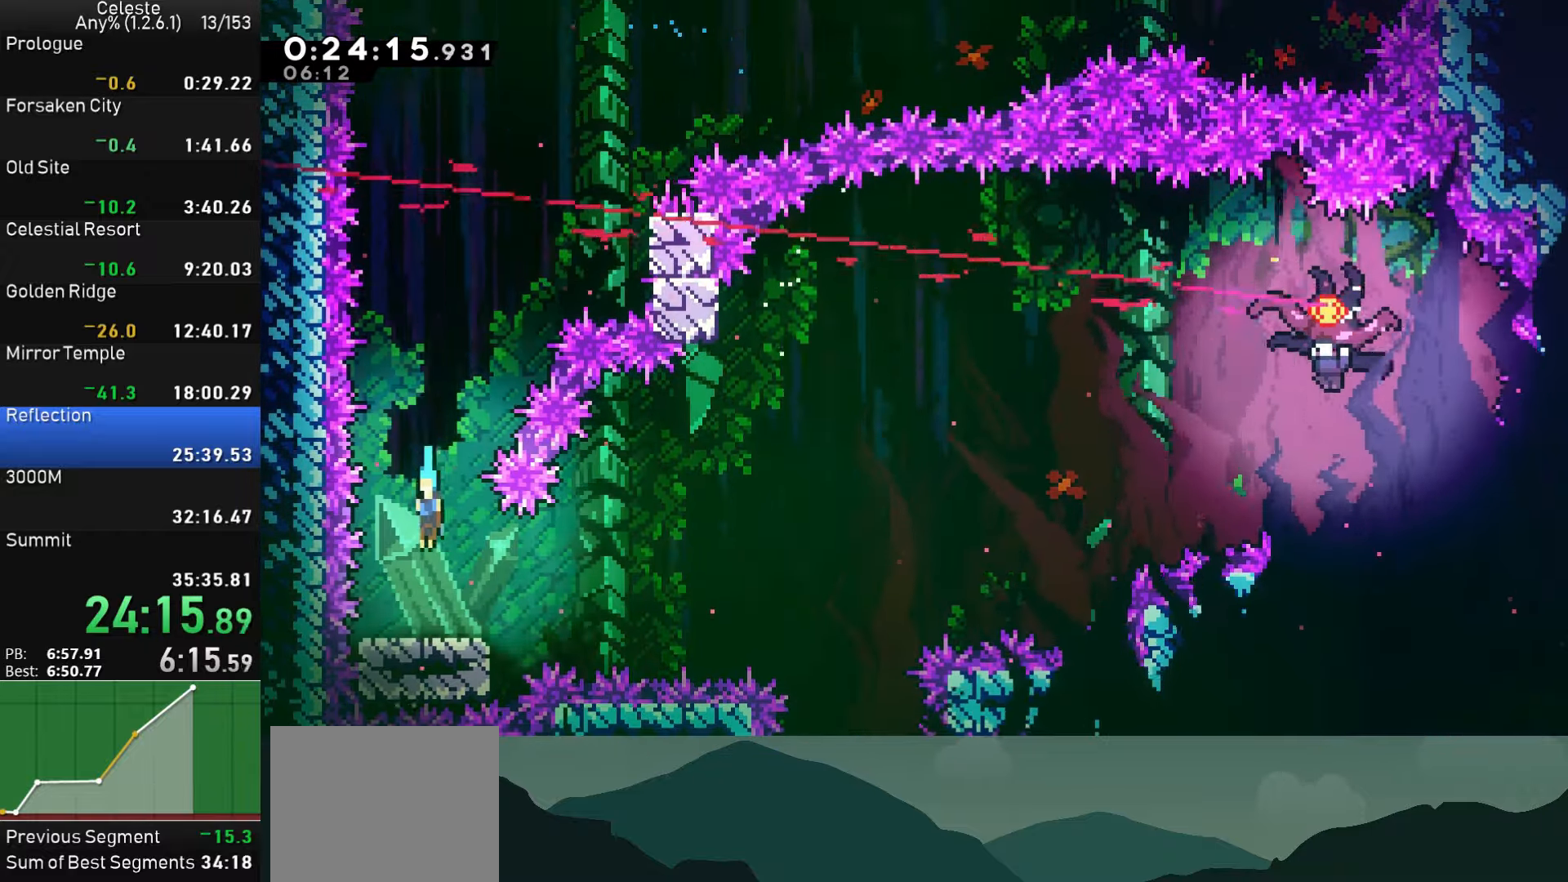
{"buttons": [], "left_stick": "center", "events": [[50, "DPAD_DOWN", "up"], [300, "DPAD_RIGHT", "down"], [350, "DPAD_RIGHT", "up"]]}
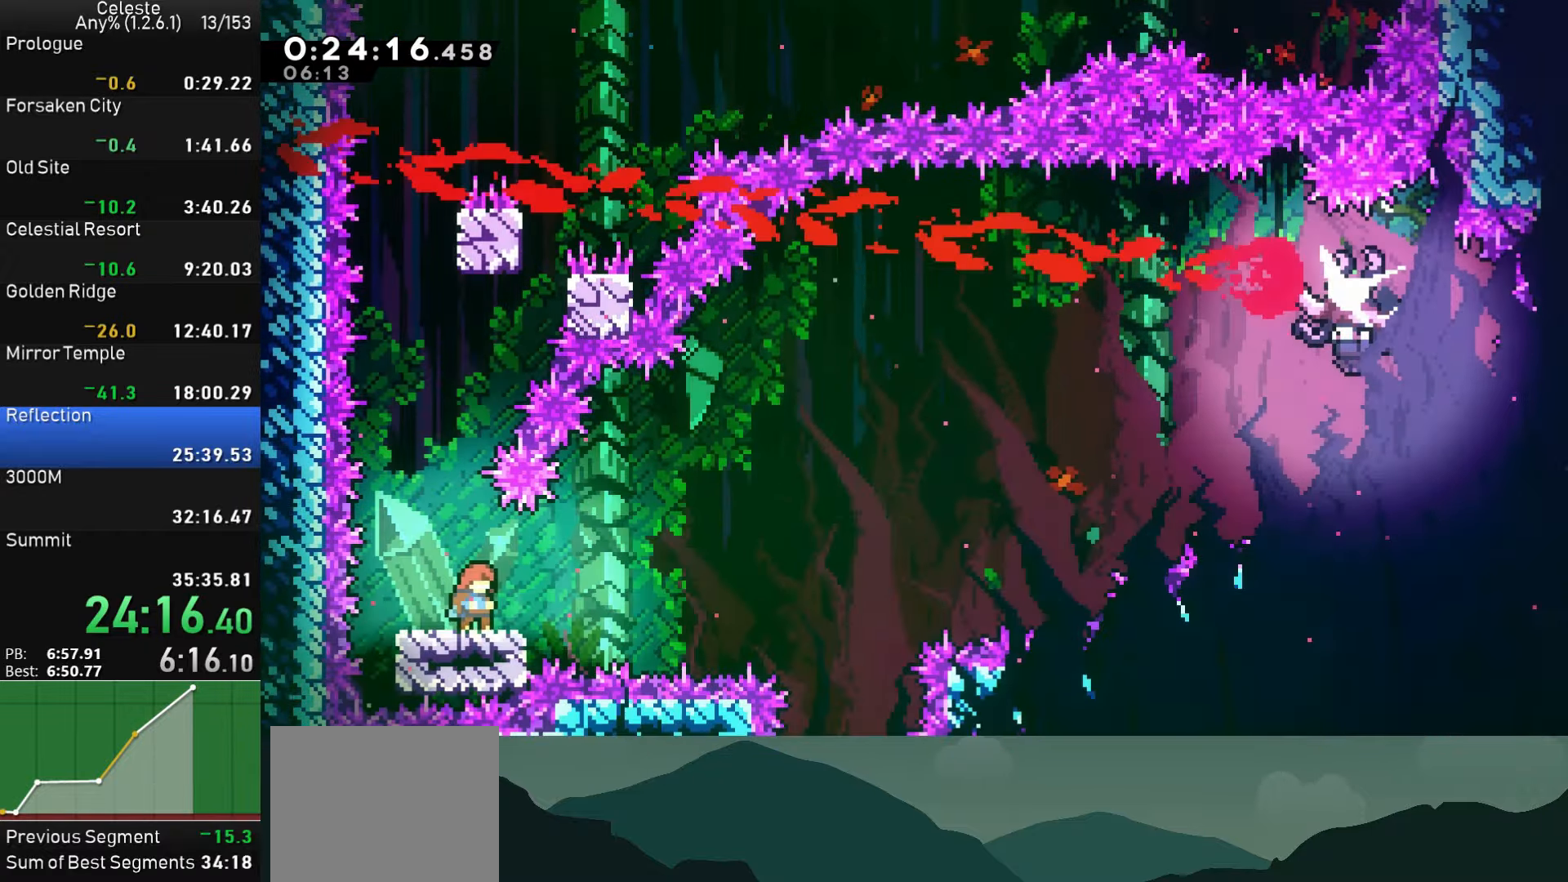
{"buttons": ["CROSS", "DPAD_RIGHT"], "left_stick": "center", "events": [[300, "DPAD_RIGHT", "down"], [400, "CROSS", "down"]]}
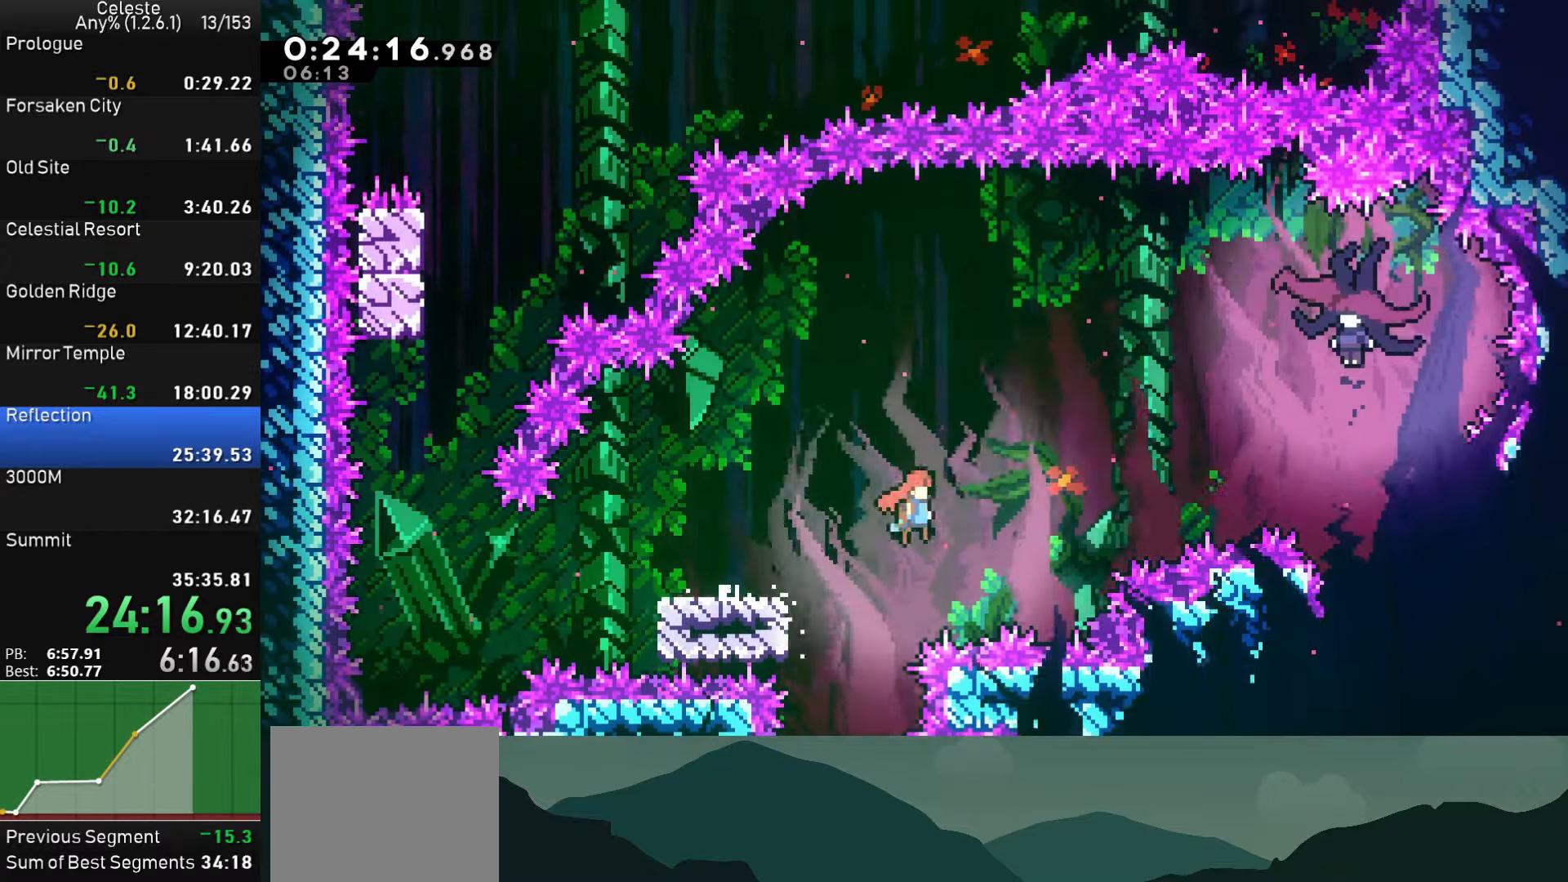
{"buttons": ["DPAD_LEFT"], "left_stick": "center", "events": [[166, "CROSS", "up"], [183, "DPAD_UP", "down"], [200, "SQUARE", "down"], [366, "DPAD_RIGHT", "up"], [366, "DPAD_UP", "up"], [383, "SQUARE", "up"], [433, "DPAD_LEFT", "down"]]}
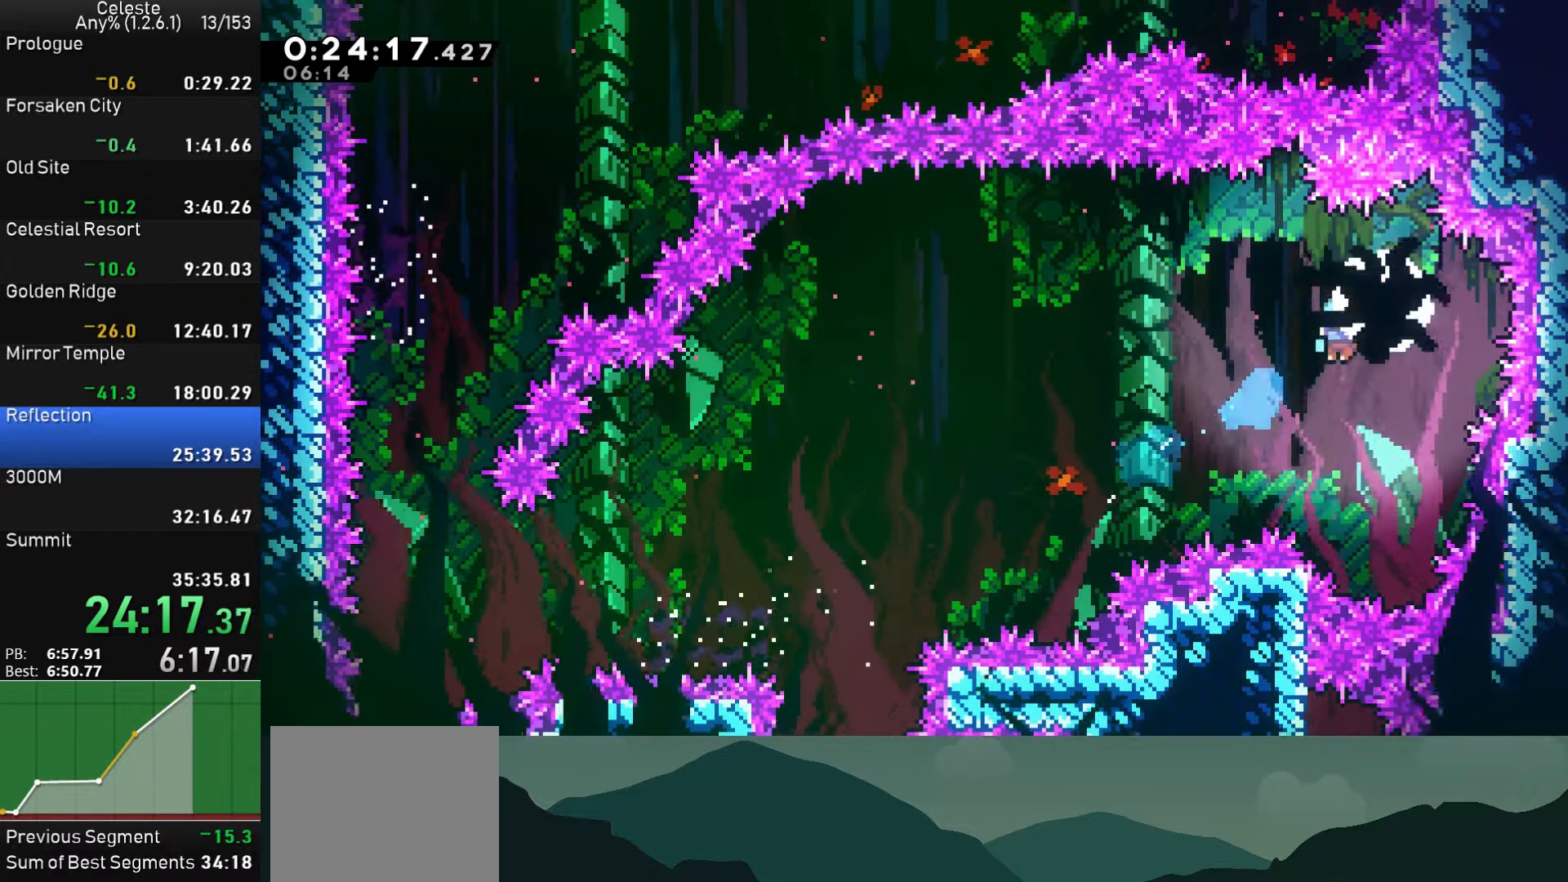
{"buttons": ["DPAD_LEFT"], "left_stick": "center", "events": []}
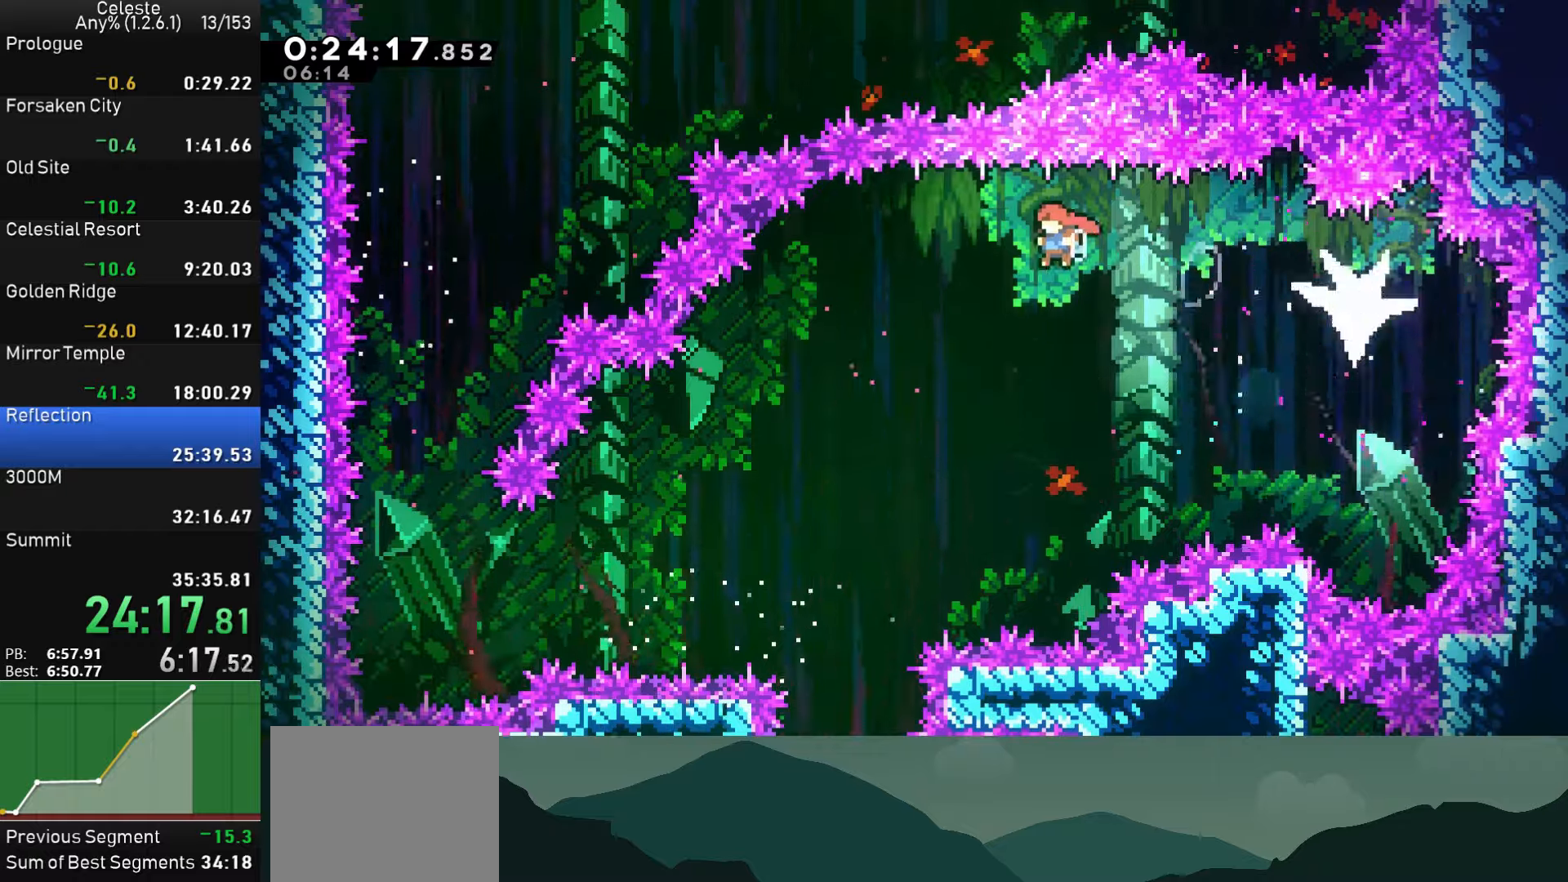
{"buttons": ["DPAD_DOWN"], "left_stick": "center", "events": [[383, "DPAD_DOWN", "down"], [400, "DPAD_LEFT", "up"]]}
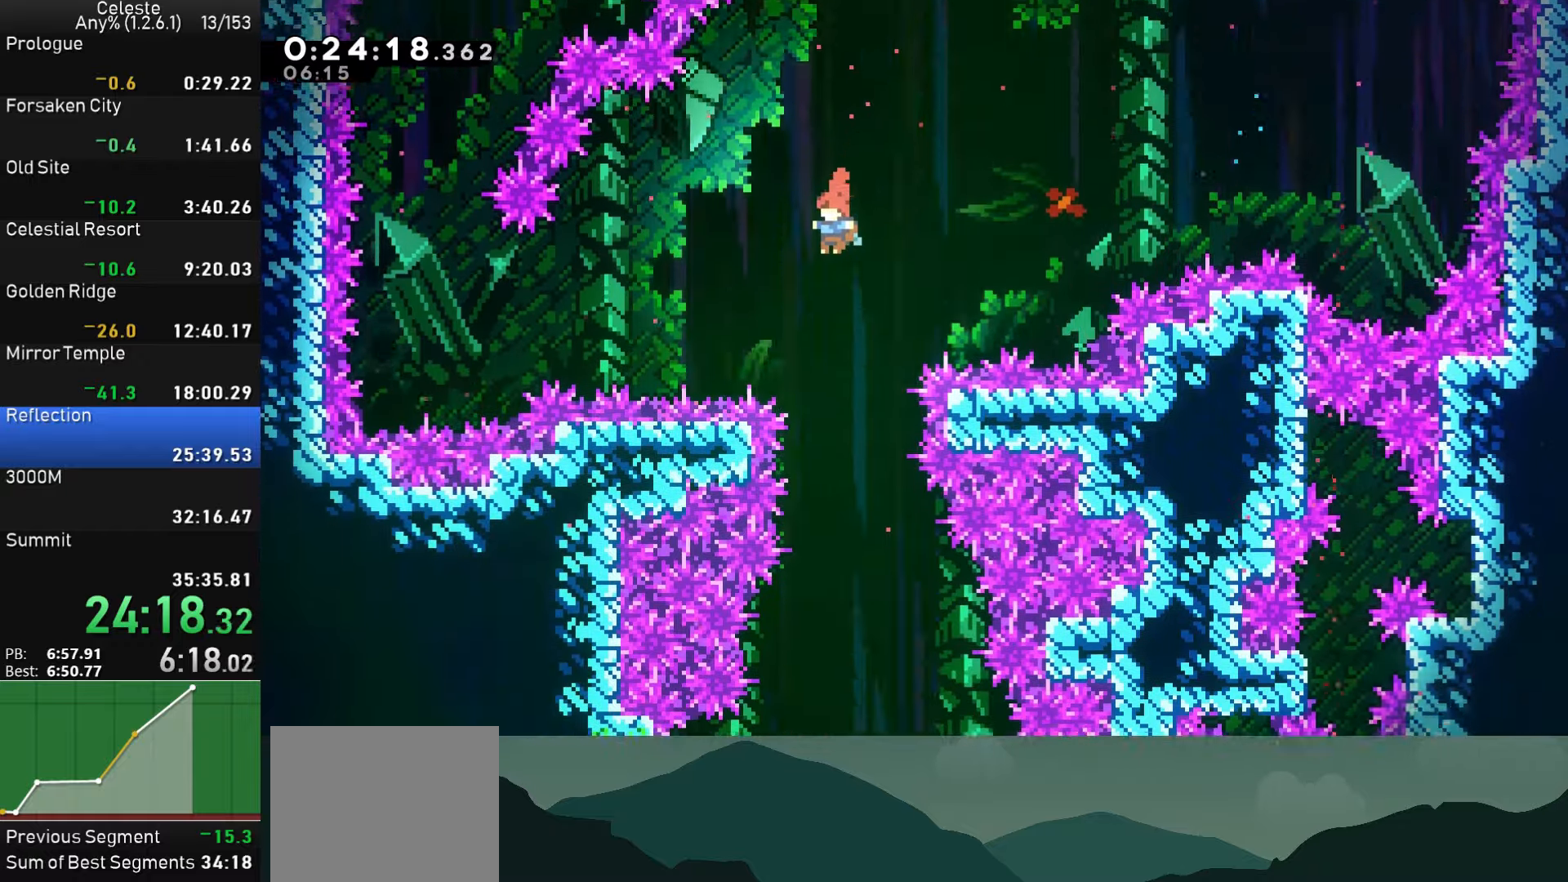
{"buttons": ["DPAD_DOWN", "DPAD_LEFT"], "left_stick": "center", "events": [[383, "DPAD_LEFT", "down"]]}
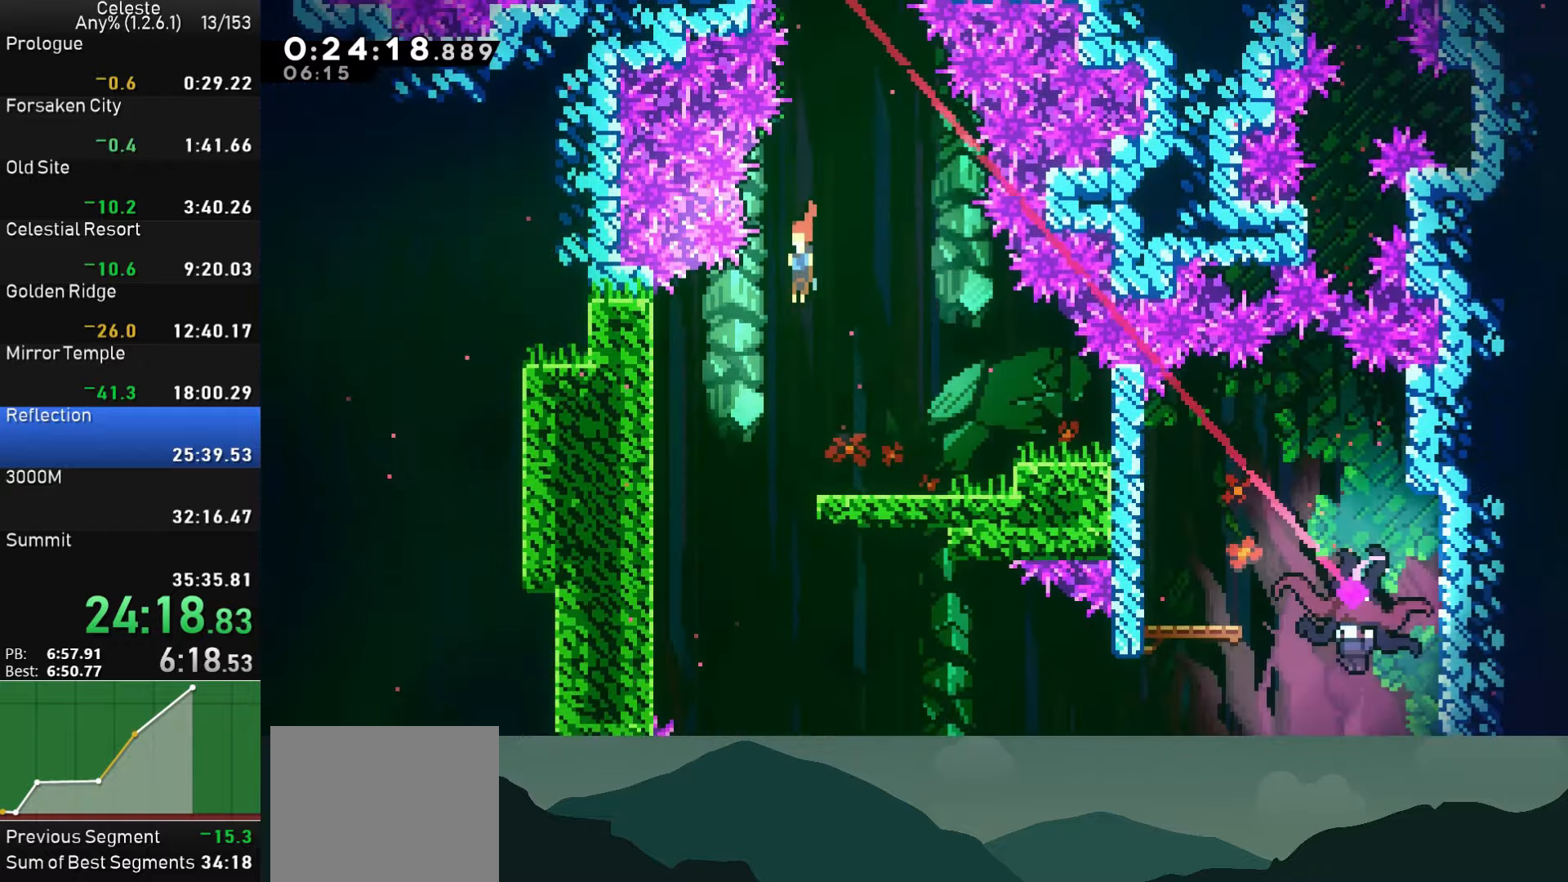
{"buttons": ["DPAD_DOWN", "DPAD_LEFT"], "left_stick": "center", "events": [[100, "DPAD_LEFT", "up"], [117, "DPAD_RIGHT", "down"], [483, "DPAD_RIGHT", "up"], [500, "DPAD_LEFT", "down"]]}
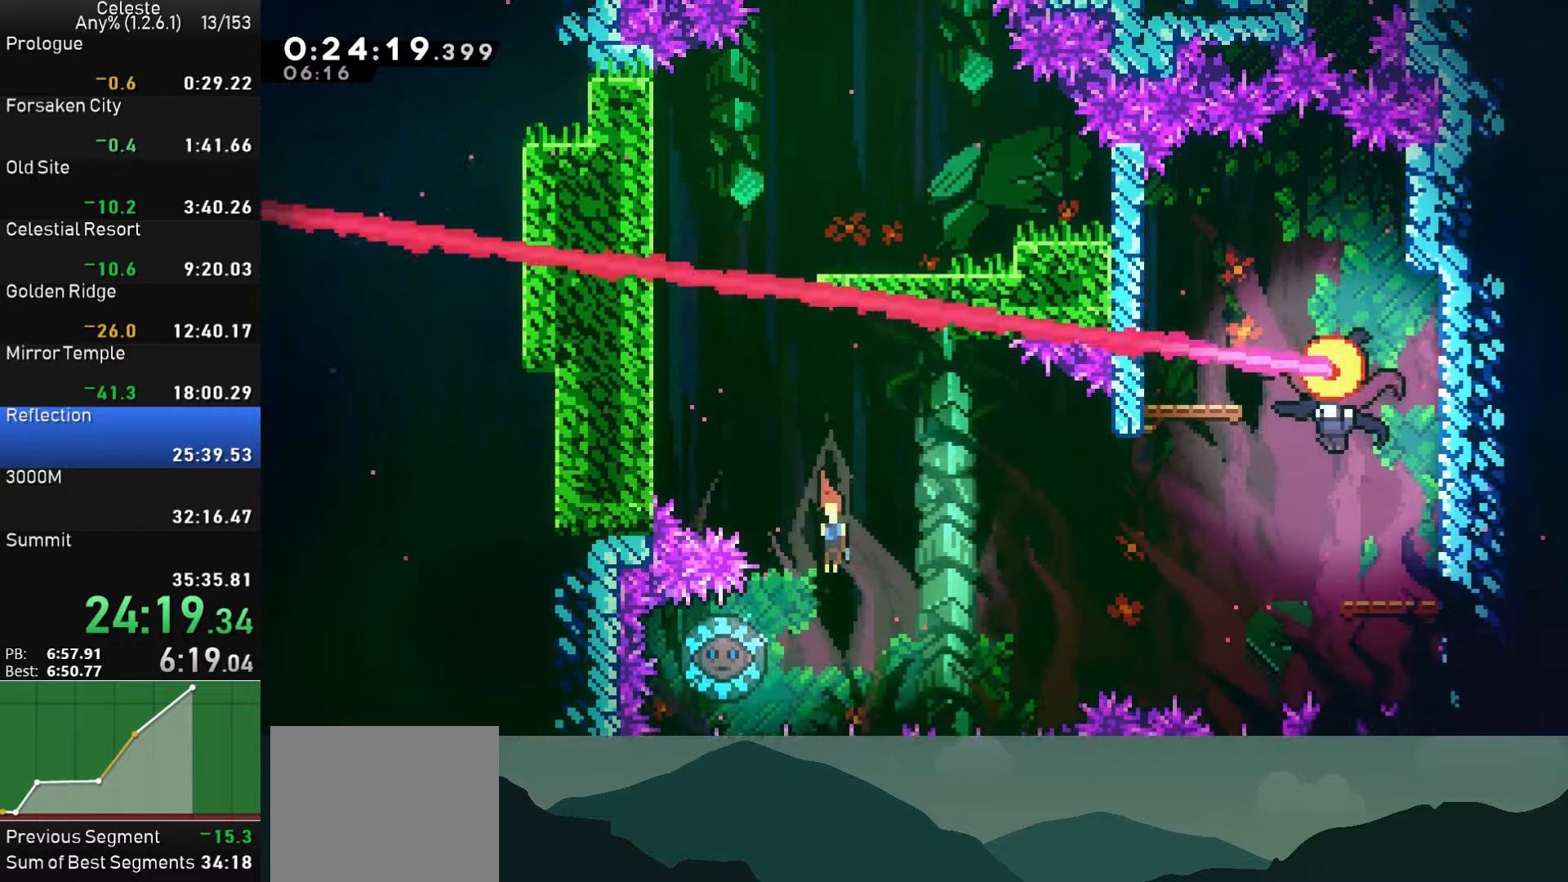
{"buttons": ["DPAD_RIGHT"], "left_stick": "center", "events": [[33, "DPAD_DOWN", "up"], [150, "SQUARE", "down"], [300, "DPAD_LEFT", "up"], [350, "DPAD_RIGHT", "down"], [483, "SQUARE", "up"]]}
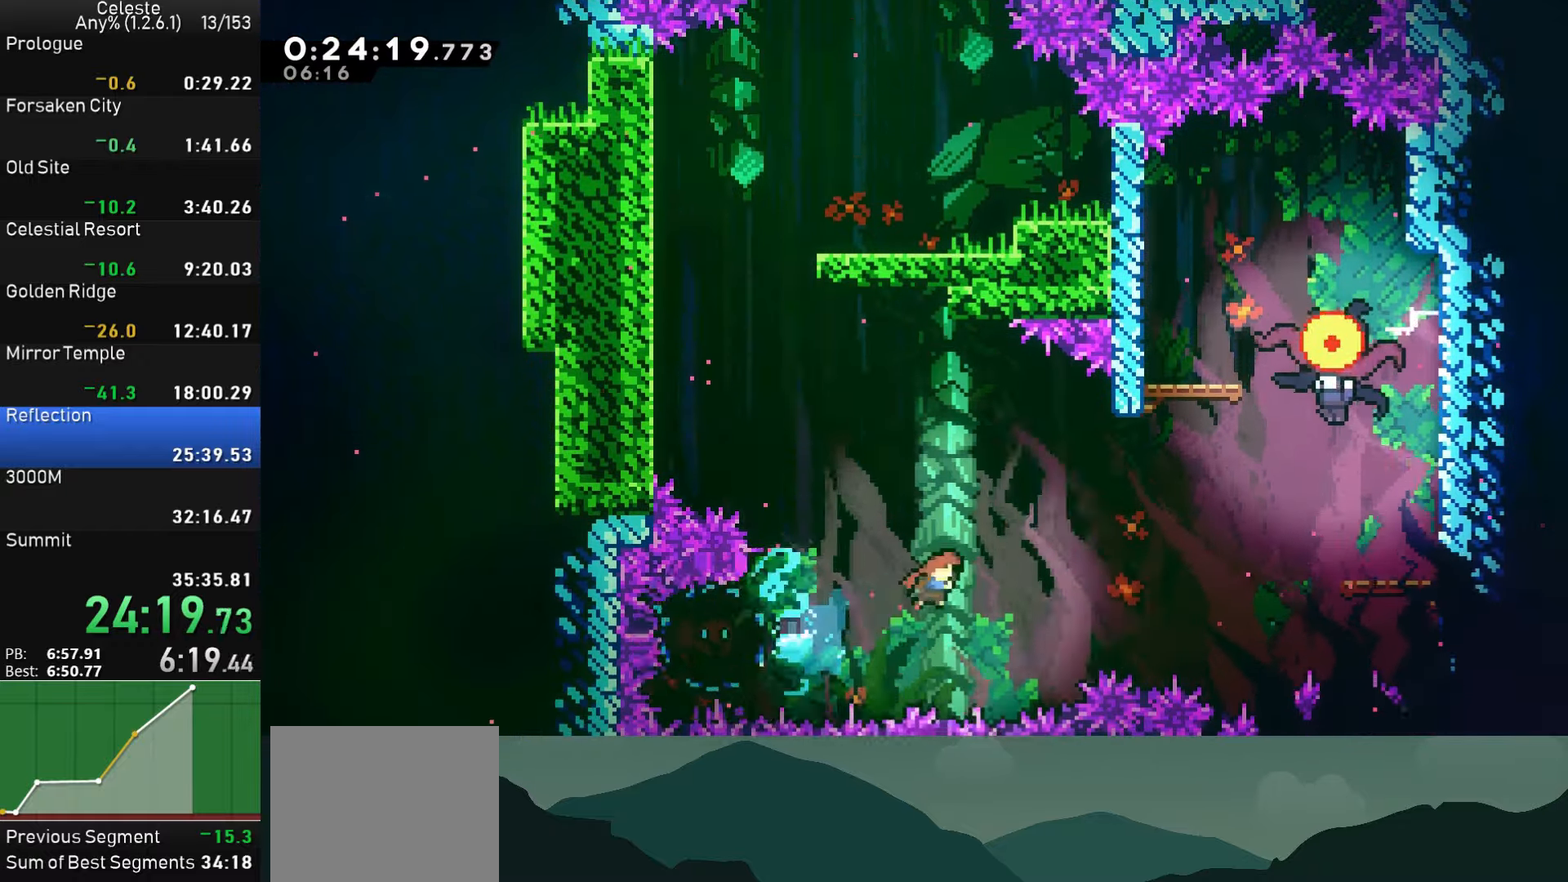
{"buttons": ["DPAD_RIGHT"], "left_stick": "center", "events": [[217, "DPAD_UP", "down"], [250, "SQUARE", "down"], [450, "DPAD_UP", "up"], [467, "SQUARE", "up"]]}
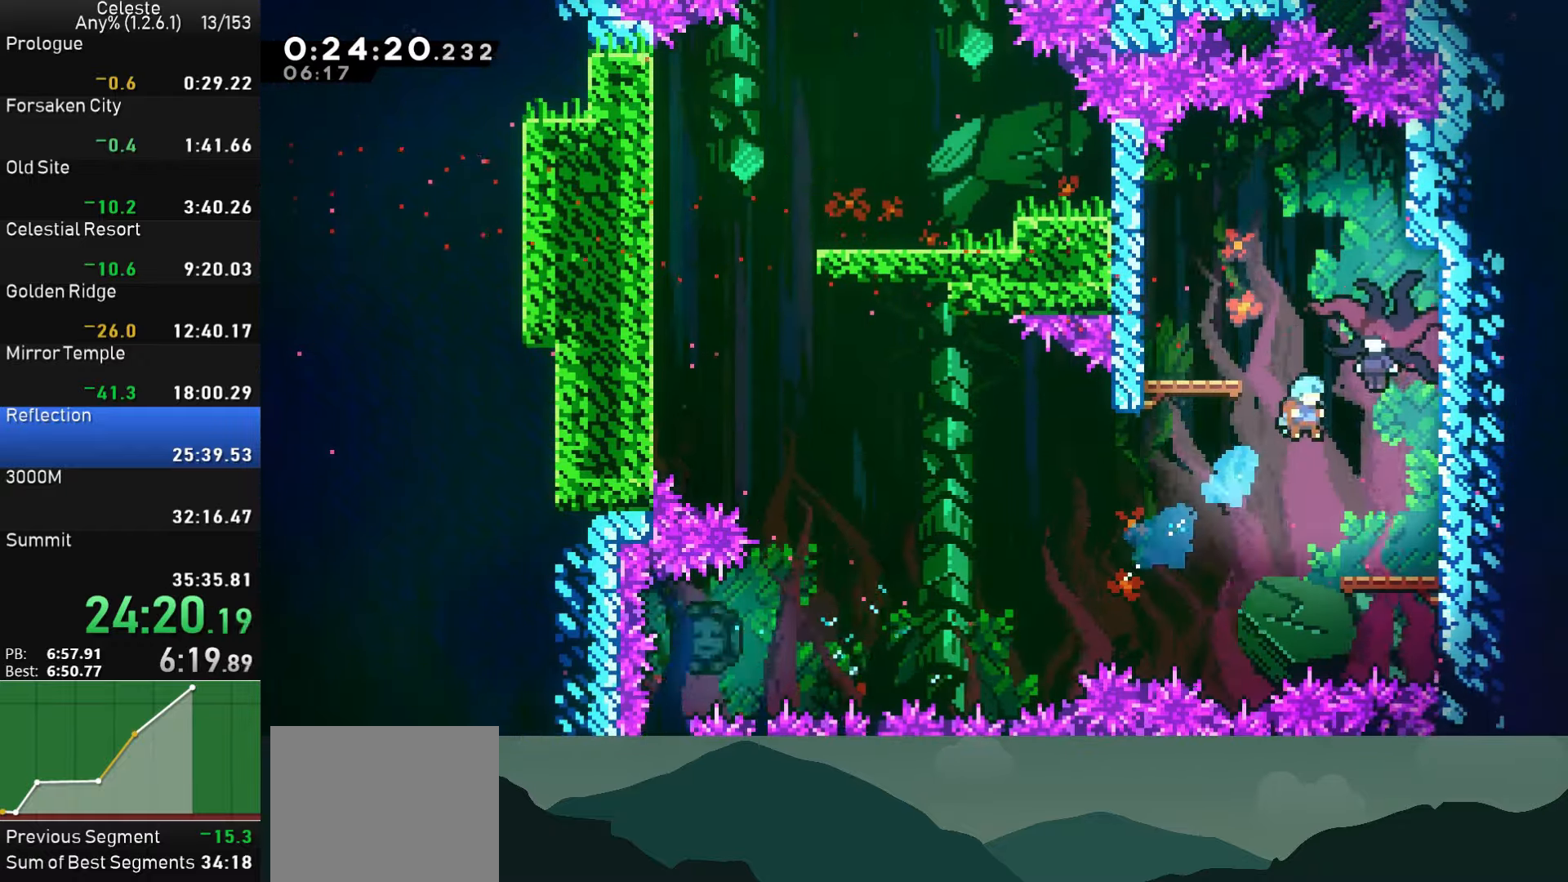
{"buttons": ["SQUARE", "DPAD_RIGHT"], "left_stick": "center", "events": [[33, "SQUARE", "down"], [117, "SQUARE", "up"], [183, "SQUARE", "down"], [250, "SQUARE", "up"], [317, "SQUARE", "down"], [400, "SQUARE", "up"], [450, "SQUARE", "down"]]}
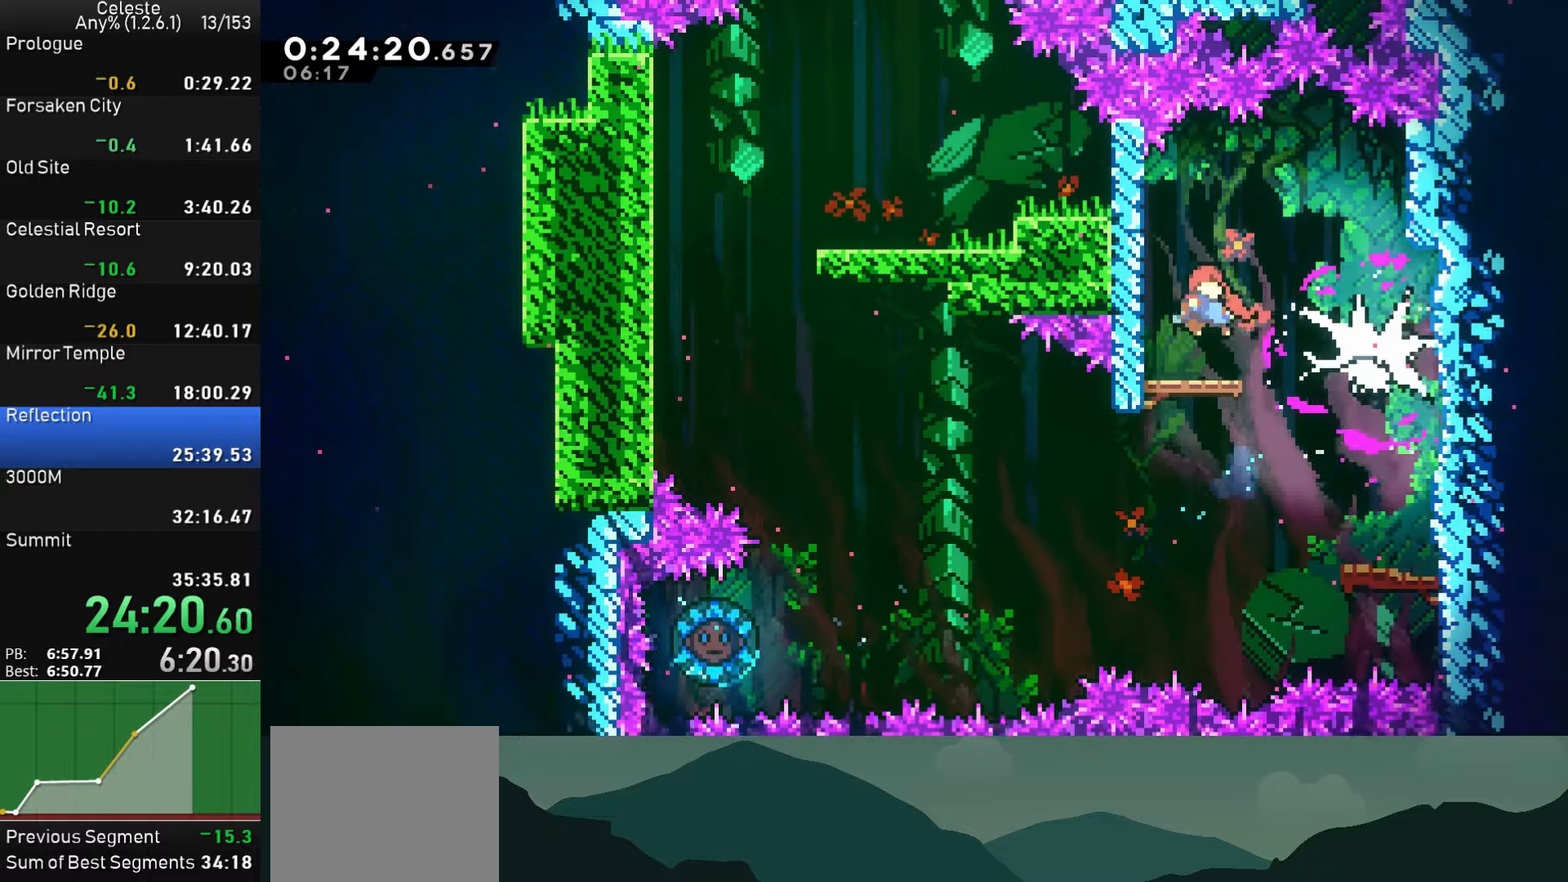
{"buttons": ["DPAD_RIGHT"], "left_stick": "center", "events": [[17, "SQUARE", "up"], [100, "SQUARE", "down"], [183, "SQUARE", "up"], [217, "SQUARE", "down"], [367, "SQUARE", "up"]]}
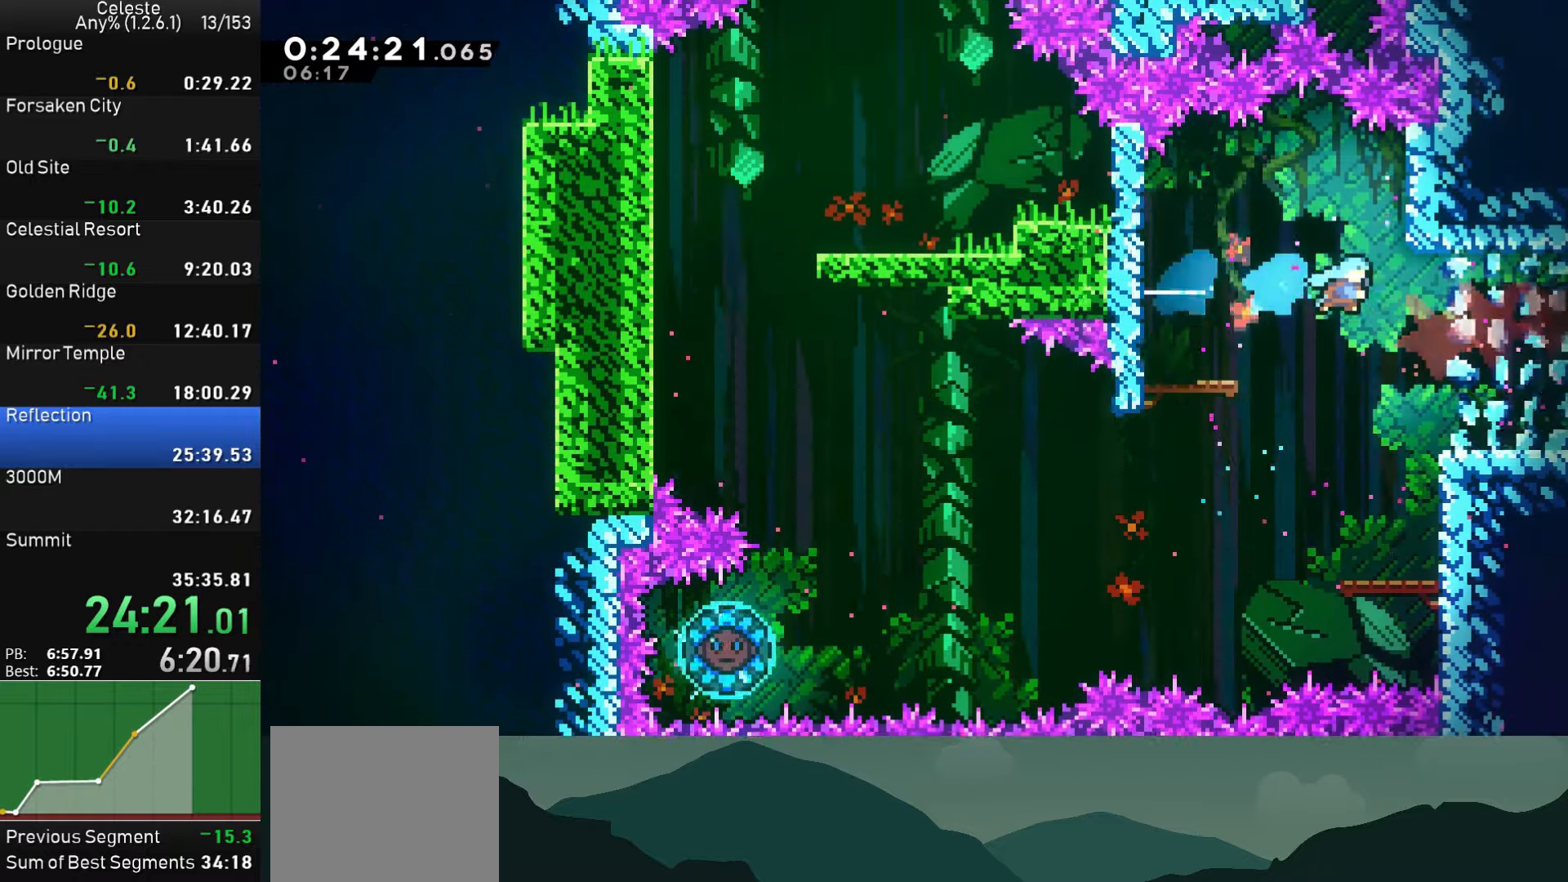
{"buttons": ["DPAD_RIGHT"], "left_stick": "center", "events": [[383, "CROSS", "down"], [417, "CROSS", "up"]]}
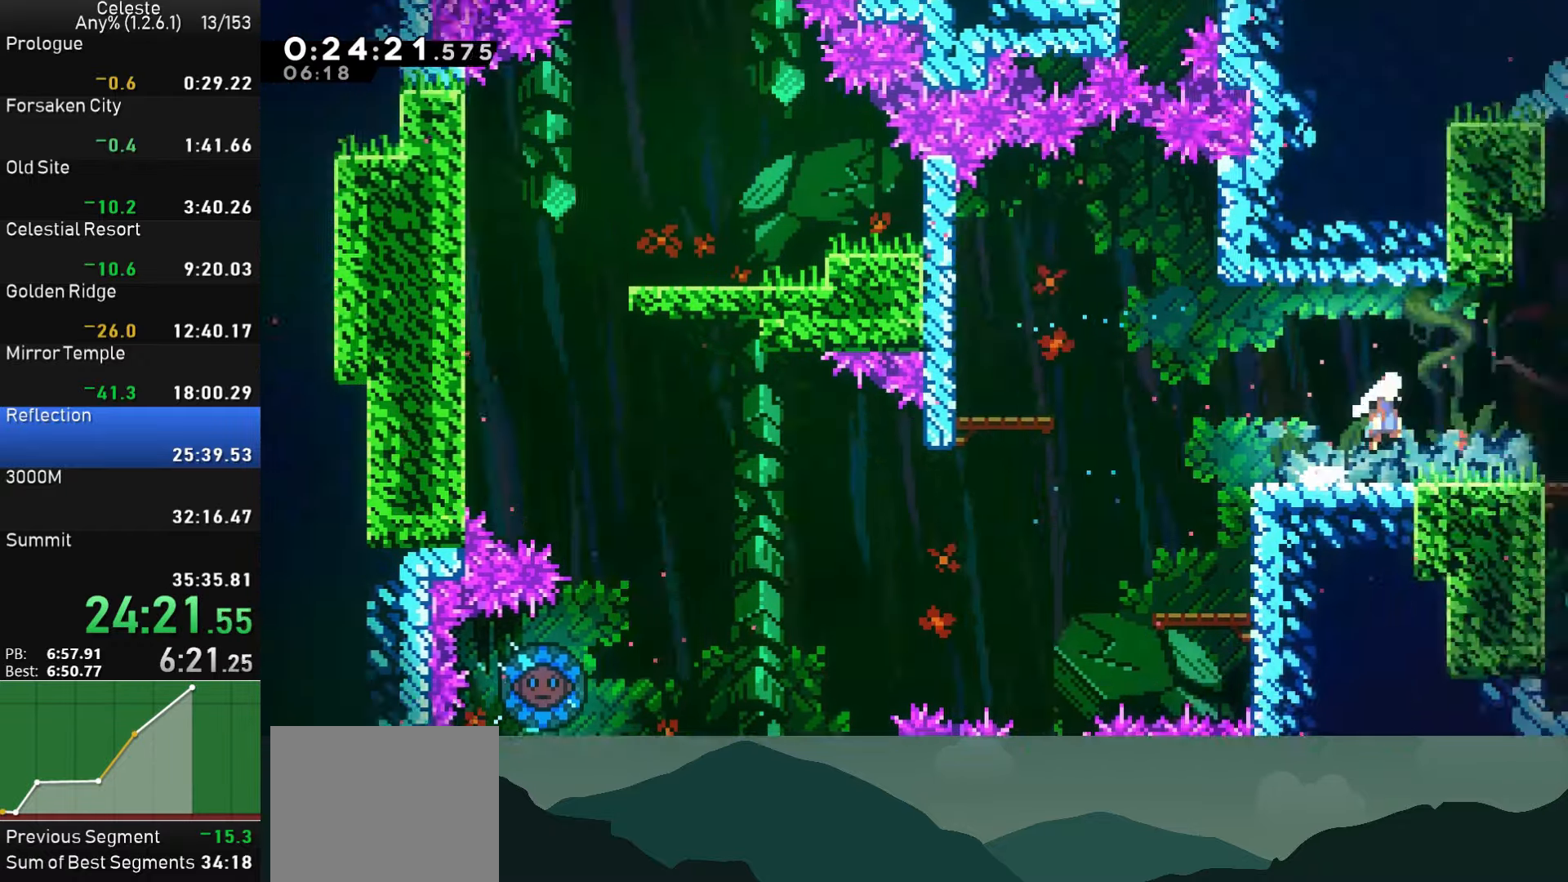
{"buttons": ["DPAD_RIGHT"], "left_stick": "center", "events": []}
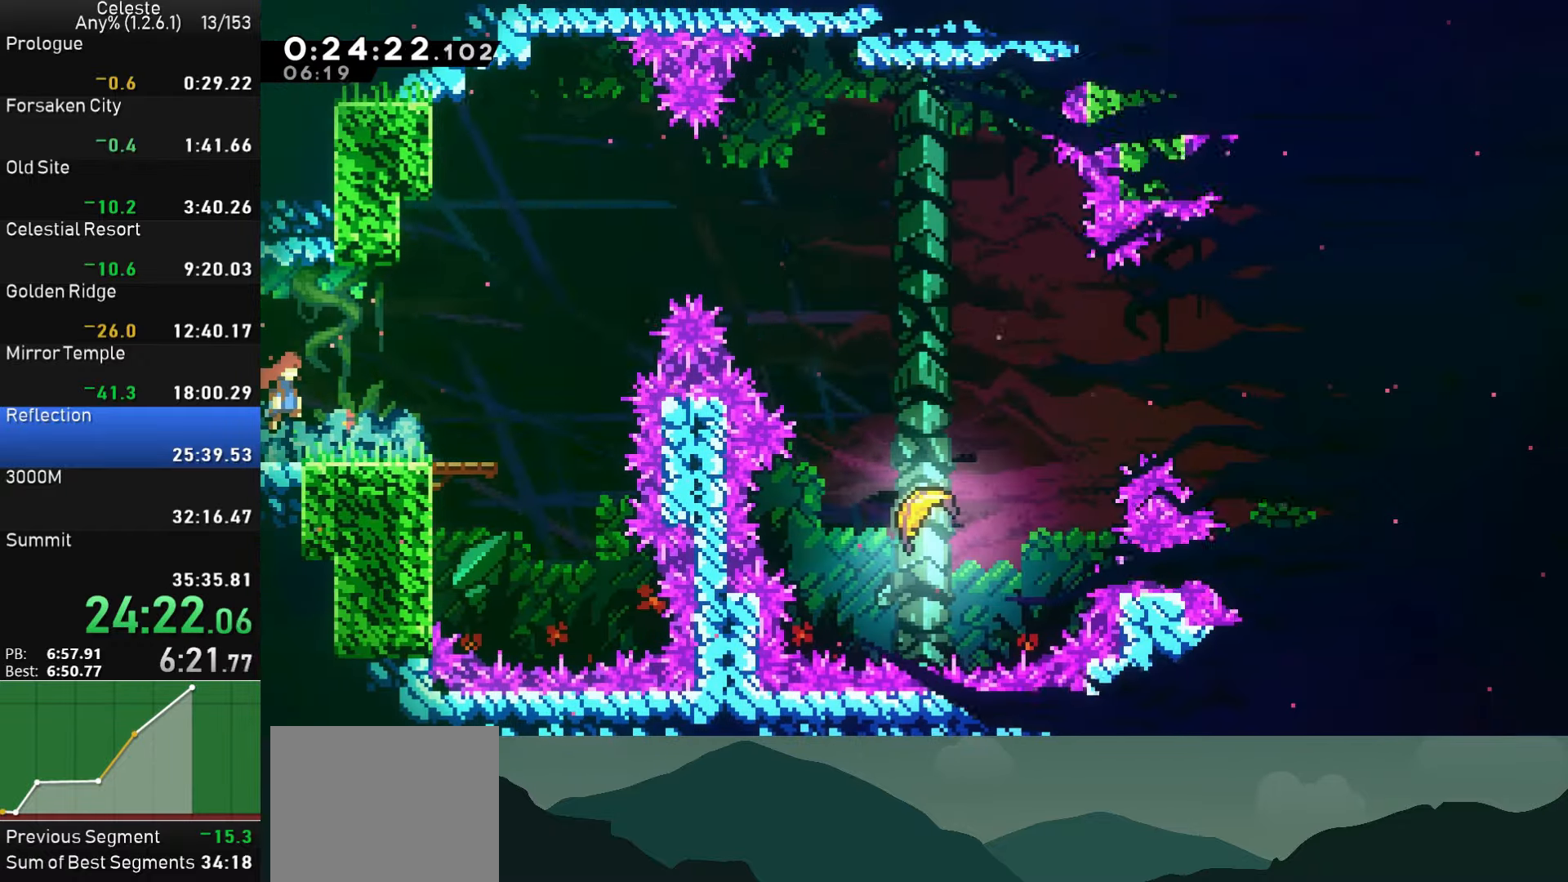
{"buttons": ["CROSS", "DPAD_RIGHT"], "left_stick": "center", "events": [[433, "CROSS", "down"]]}
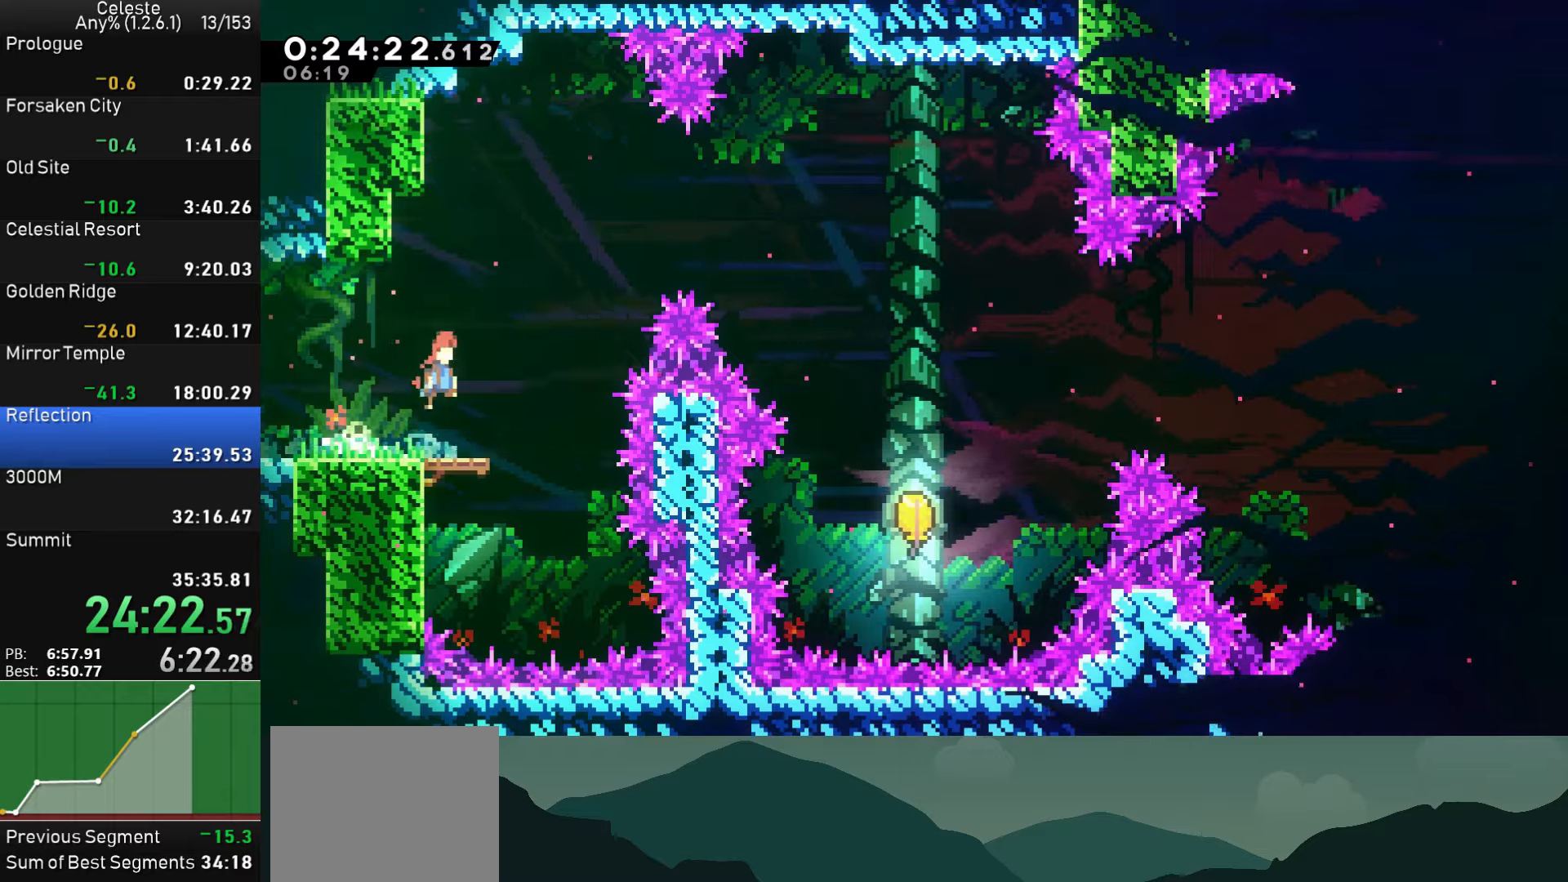
{"buttons": ["SQUARE", "DPAD_UP", "DPAD_RIGHT"], "left_stick": "center", "events": [[200, "CROSS", "up"], [250, "DPAD_UP", "down"], [317, "SQUARE", "down"]]}
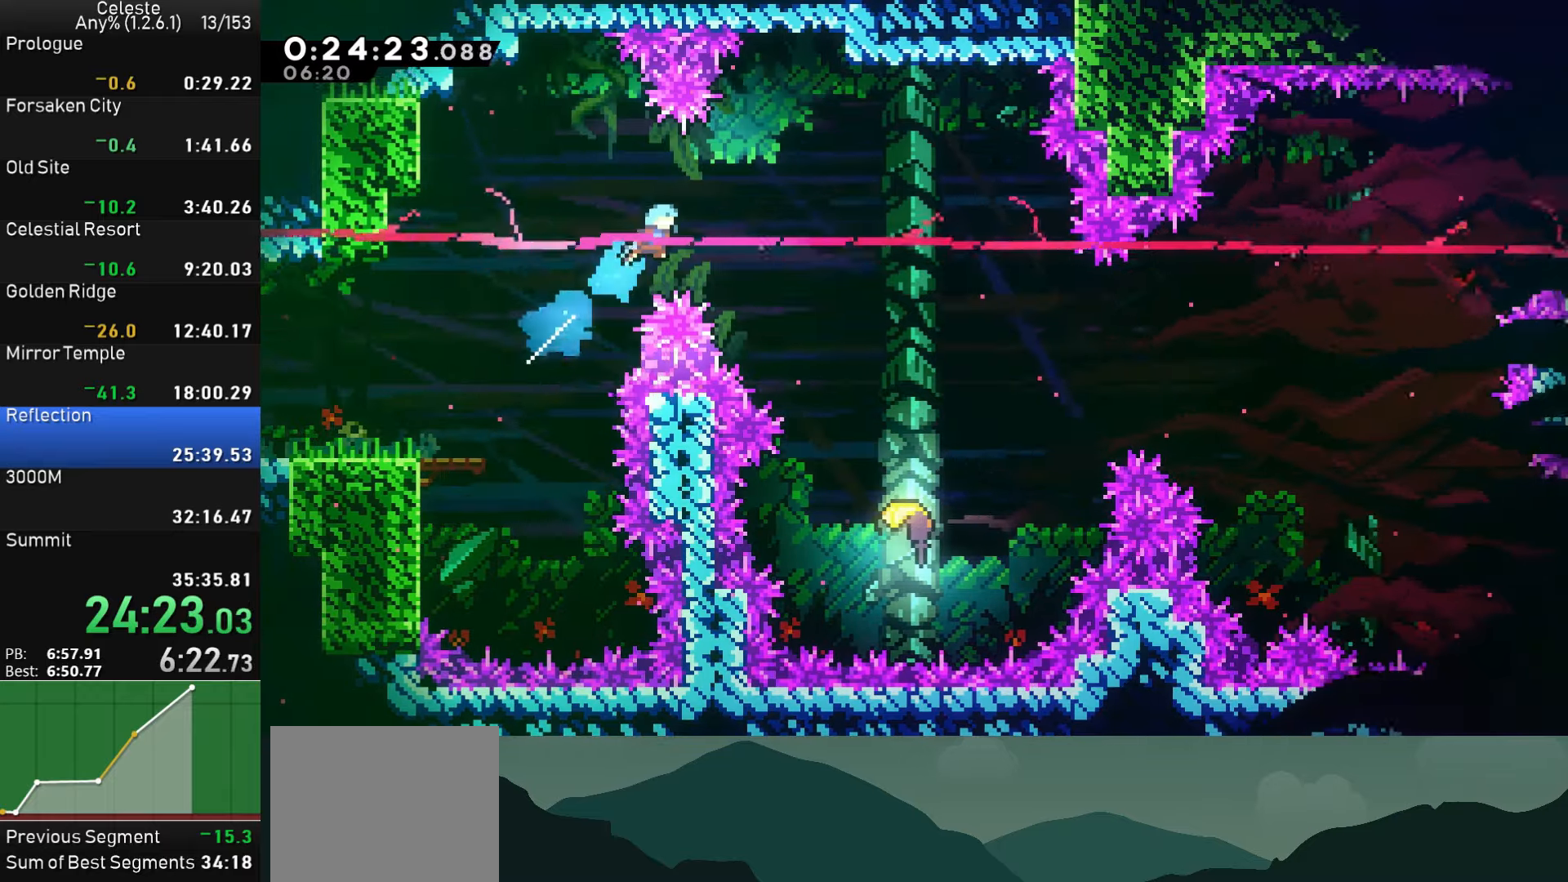
{"buttons": ["DPAD_RIGHT"], "left_stick": "center", "events": [[184, "SQUARE", "up"], [500, "DPAD_UP", "up"]]}
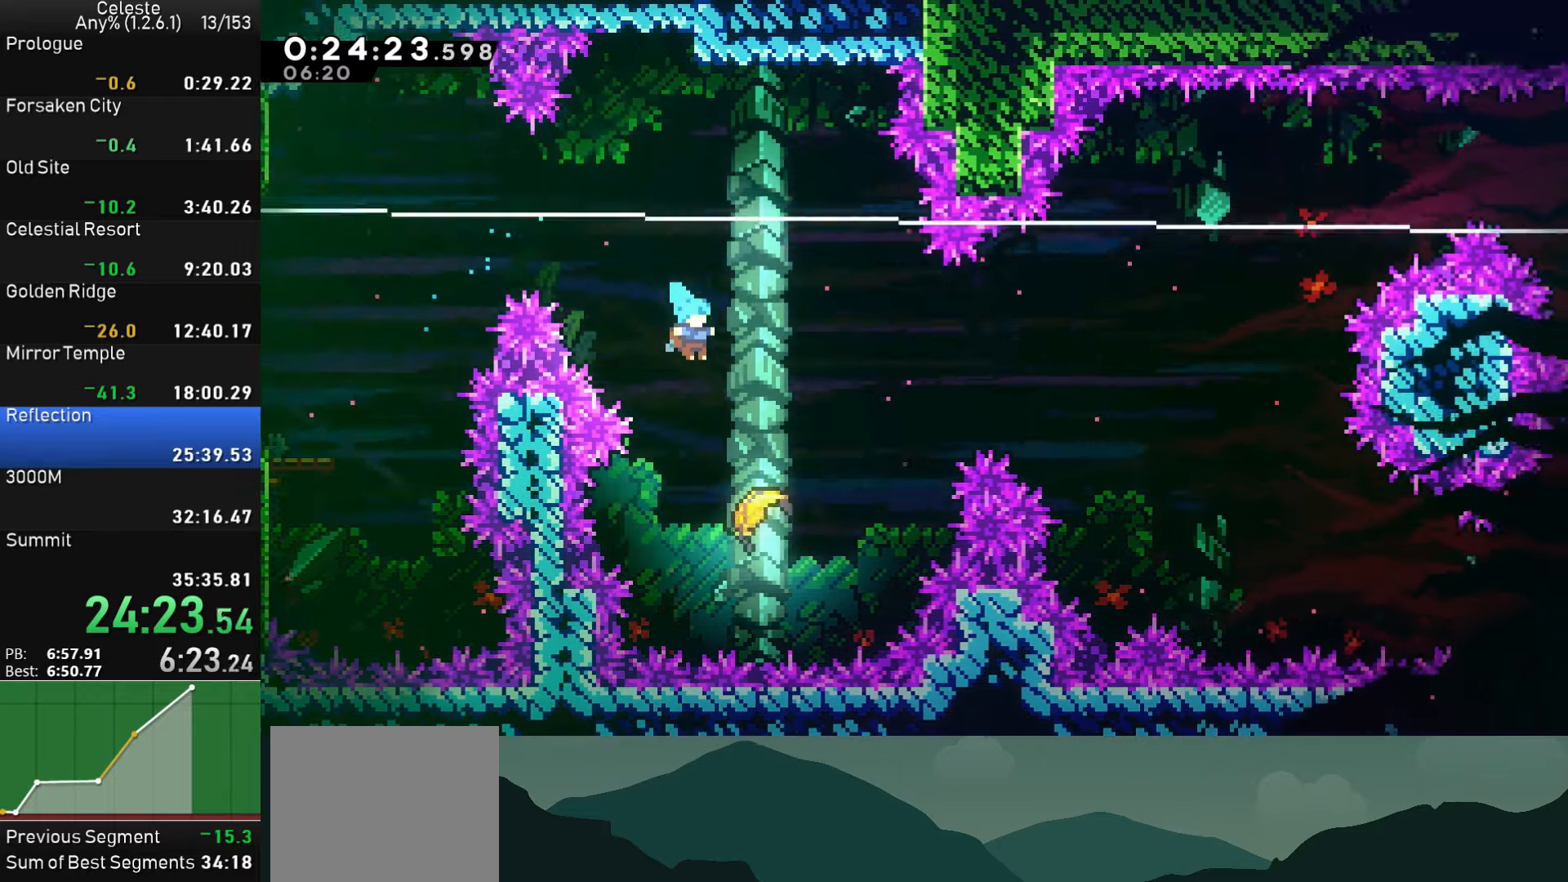
{"buttons": [], "left_stick": "right", "events": [[117, "DPAD_RIGHT", "up"], [267, "left_stick", "right"]]}